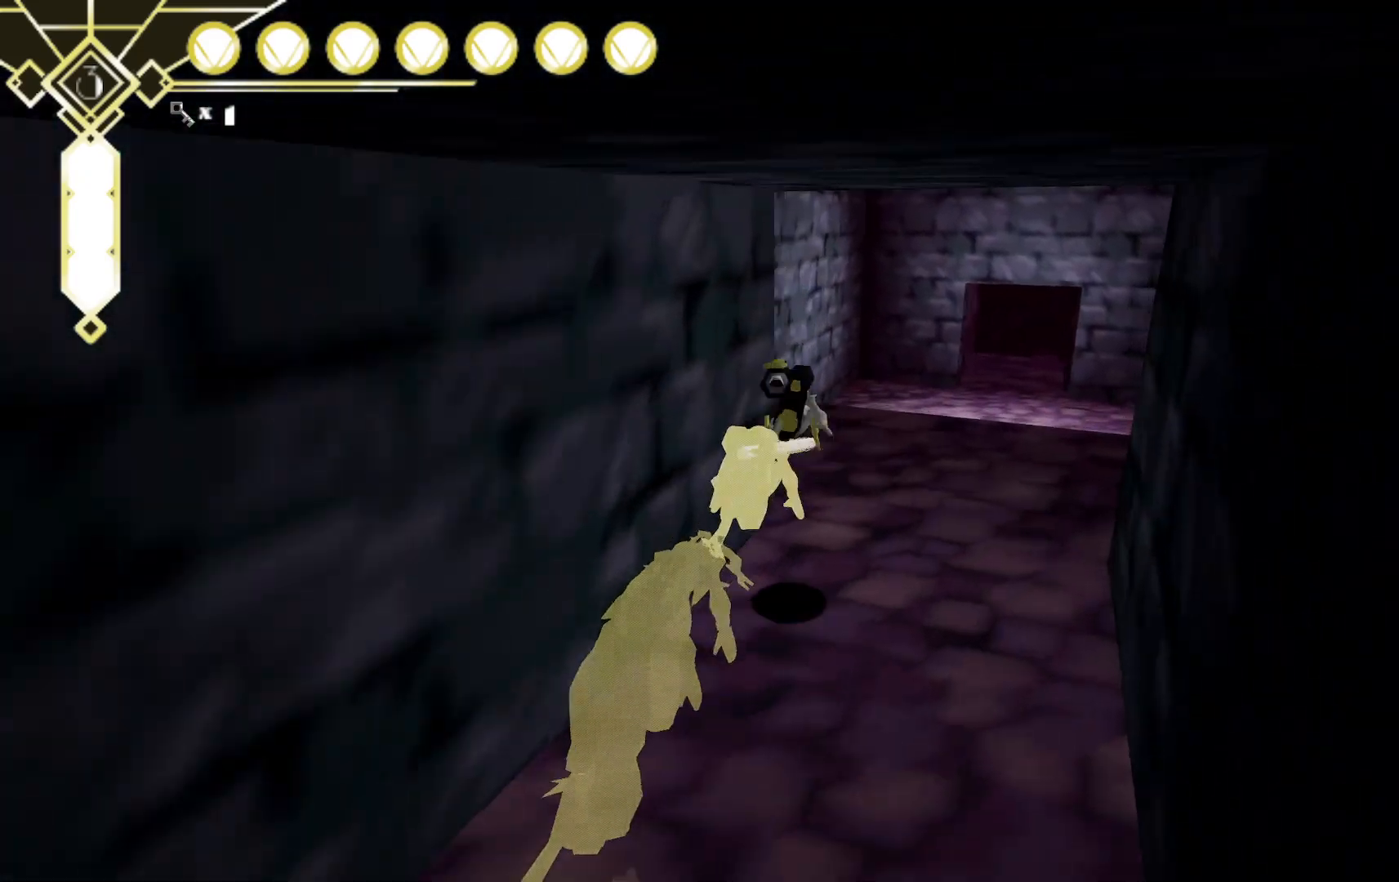
Gameplay with a controller (Xbox layout); each line is a JSON object with the inputs held at the frame after it. "events" lists button and stick changes between this image and that frame as [ms after this image, input, new state], when the widget could be followed in between. Not read: L3 R3 SELECT.
{"buttons": [], "left_stick": "up-right", "right_stick": "center", "events": []}
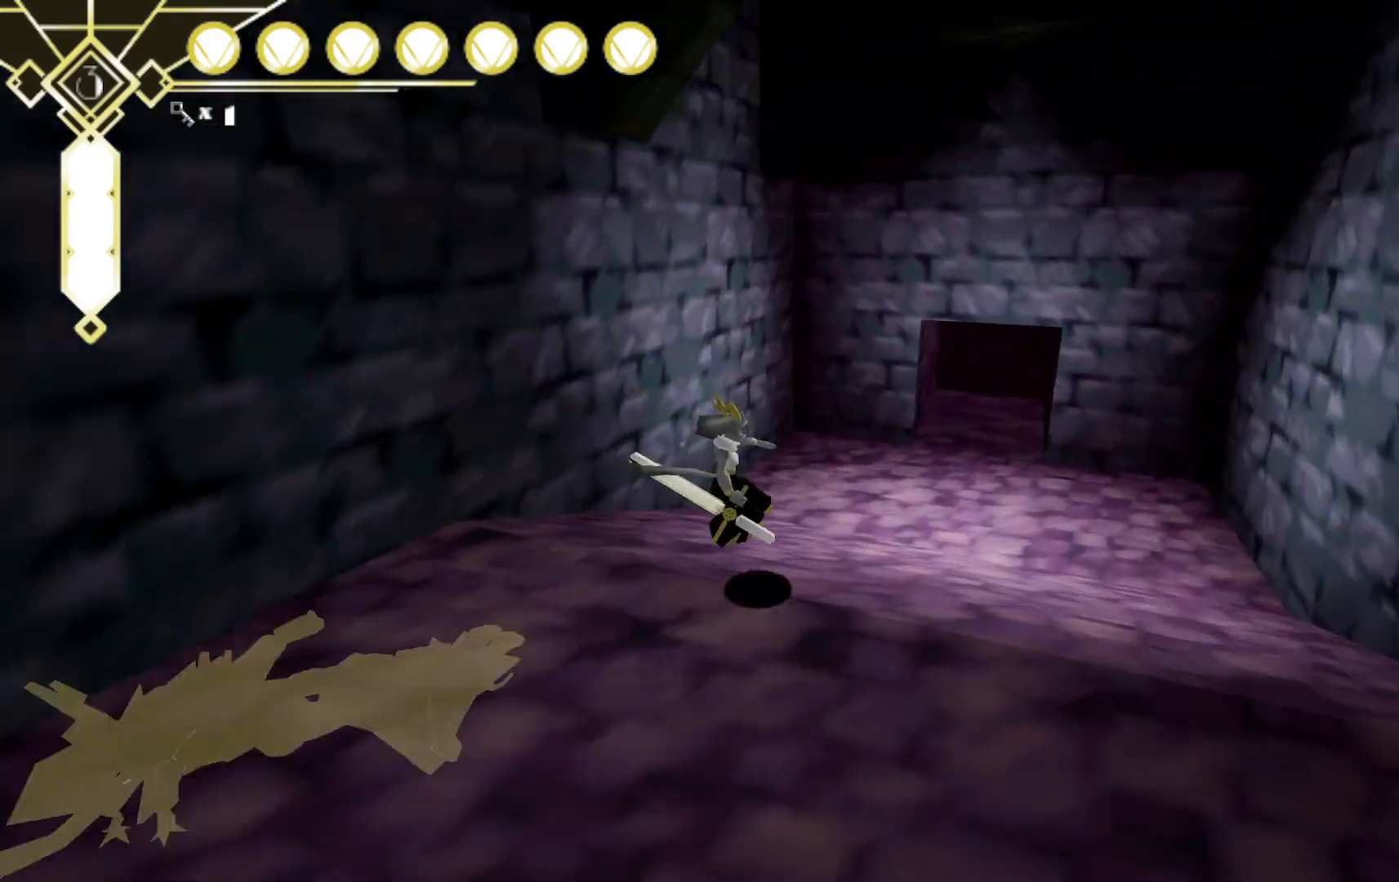
{"buttons": [], "left_stick": "up-right", "right_stick": "center", "events": []}
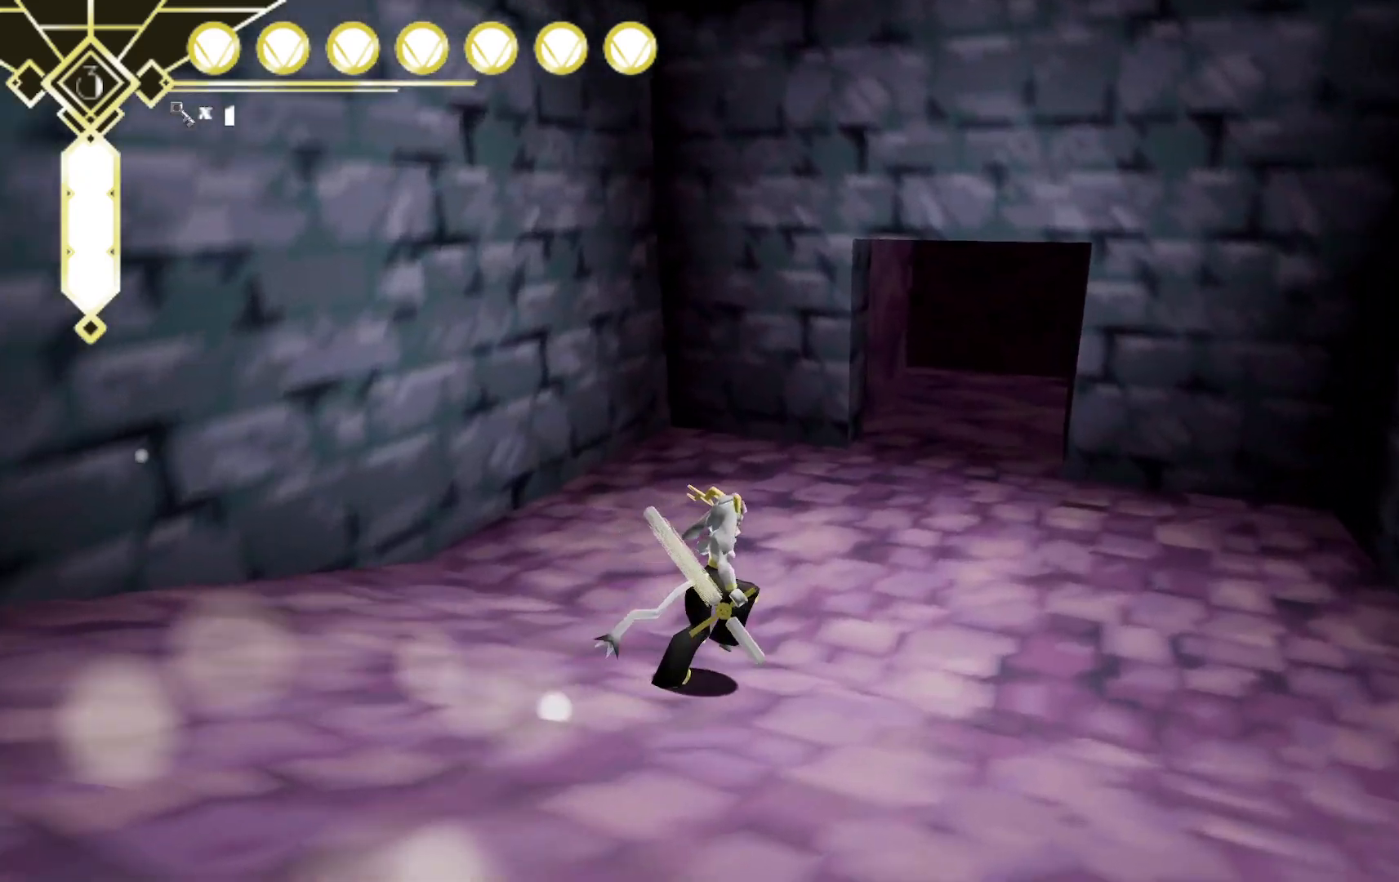
{"buttons": [], "left_stick": "up-right", "right_stick": "center", "events": []}
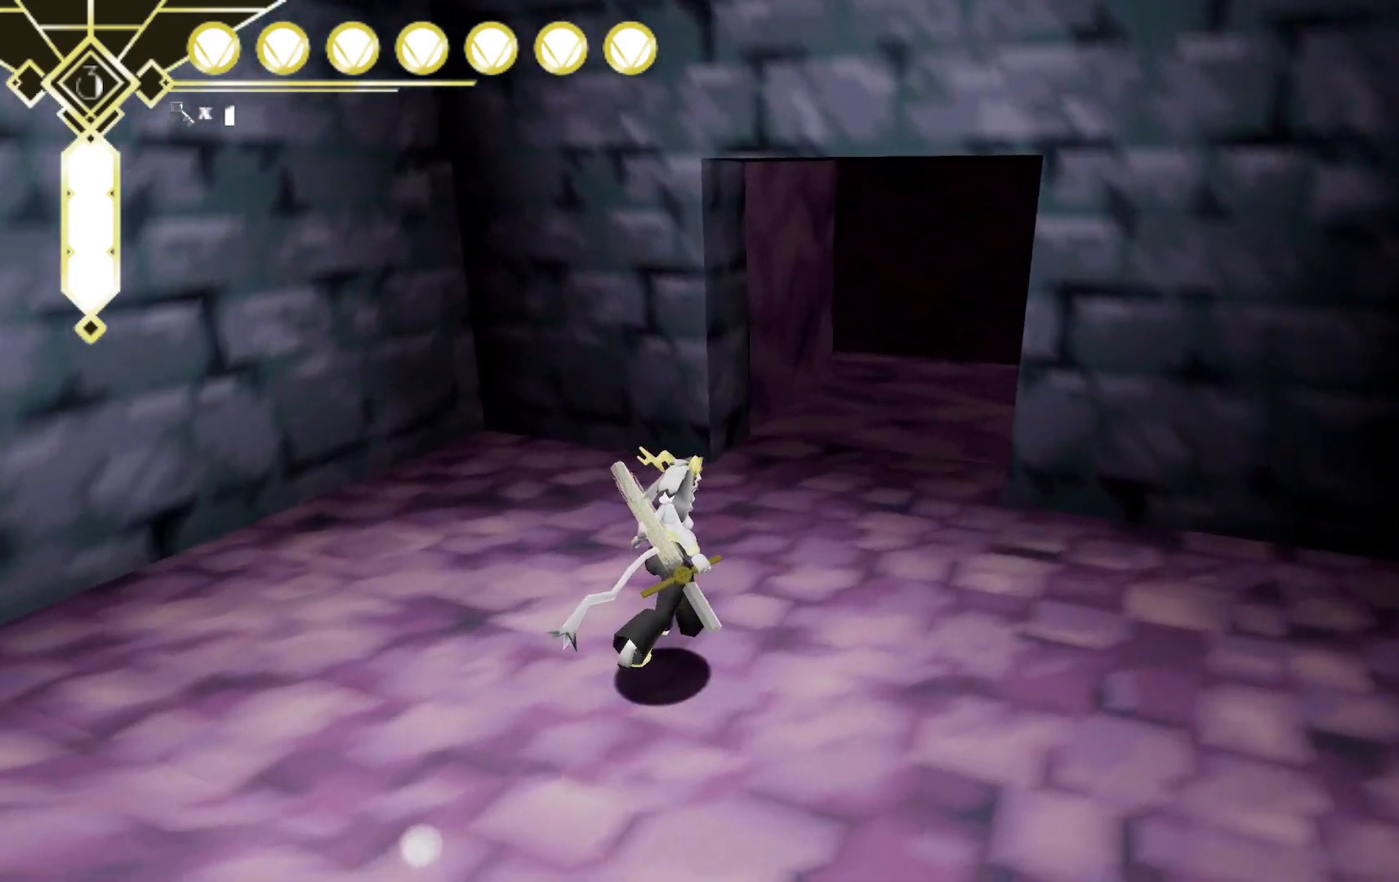
{"buttons": [], "left_stick": "up", "right_stick": "center", "events": [[100, "left_stick", "up"]]}
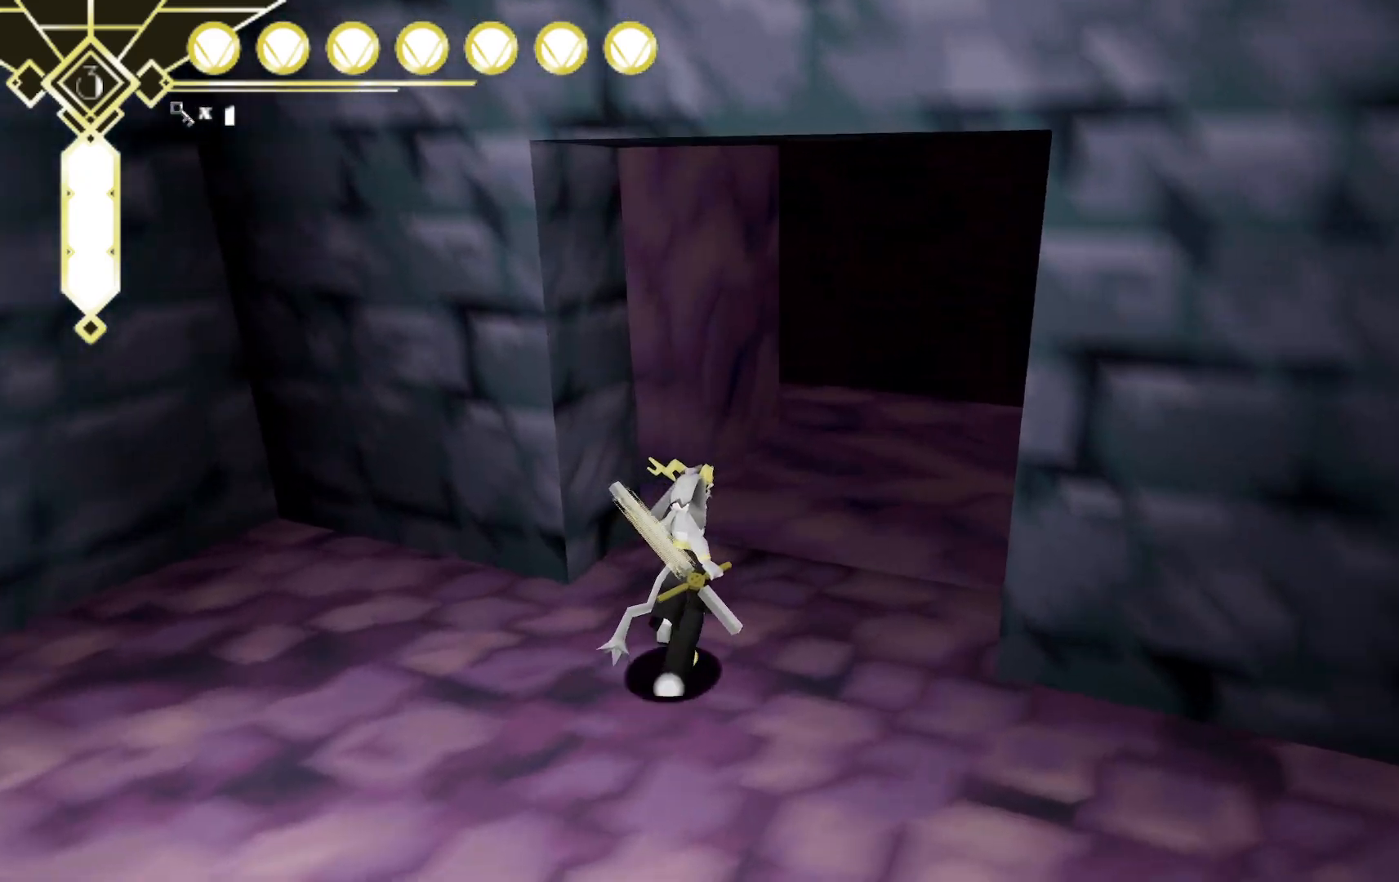
{"buttons": [], "left_stick": "up-right", "right_stick": "center", "events": [[350, "left_stick", "up-right"]]}
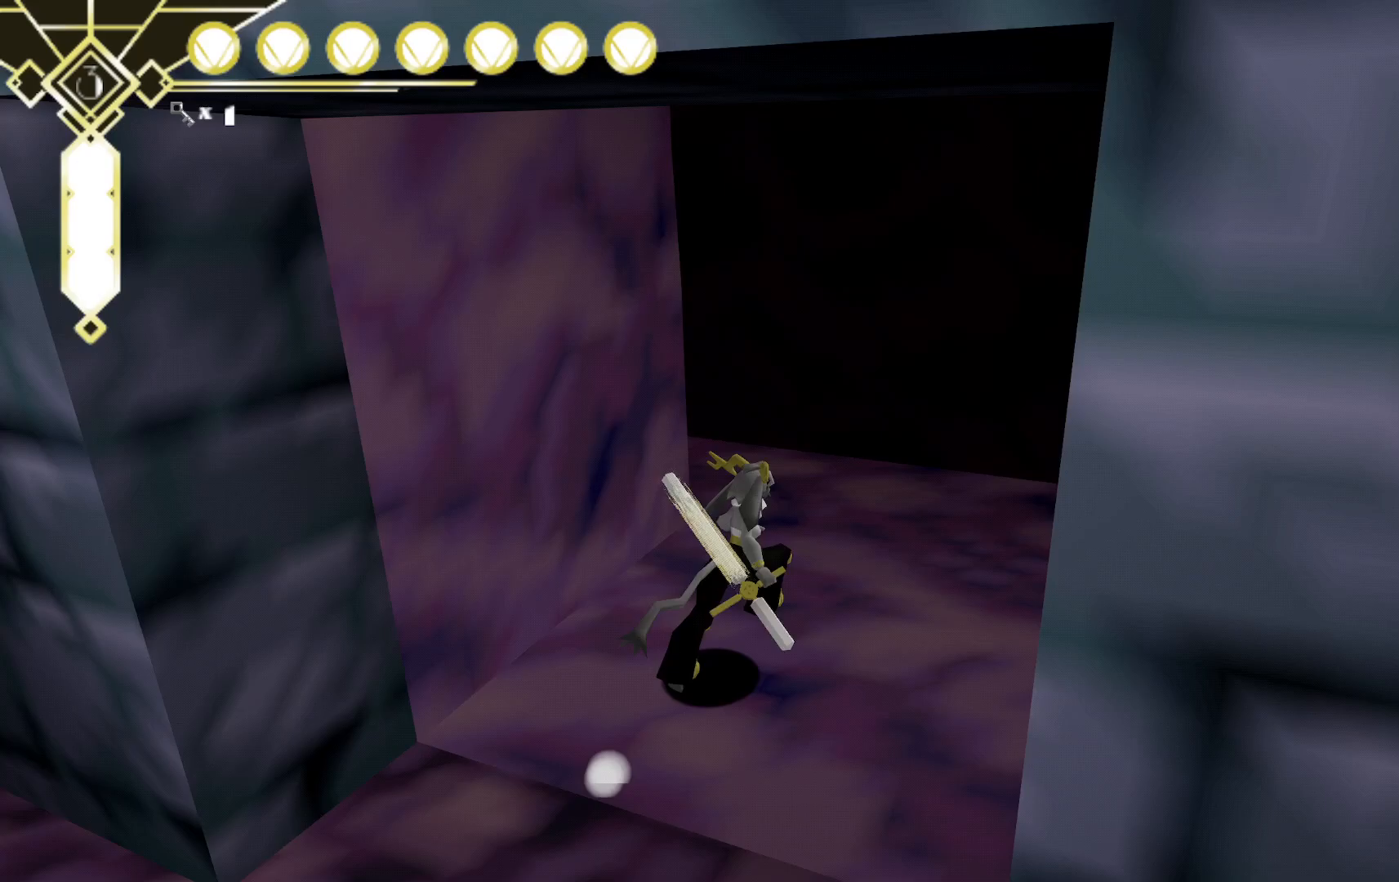
{"buttons": [], "left_stick": "up", "right_stick": "left", "events": [[233, "left_stick", "up"], [333, "right_stick", "left"]]}
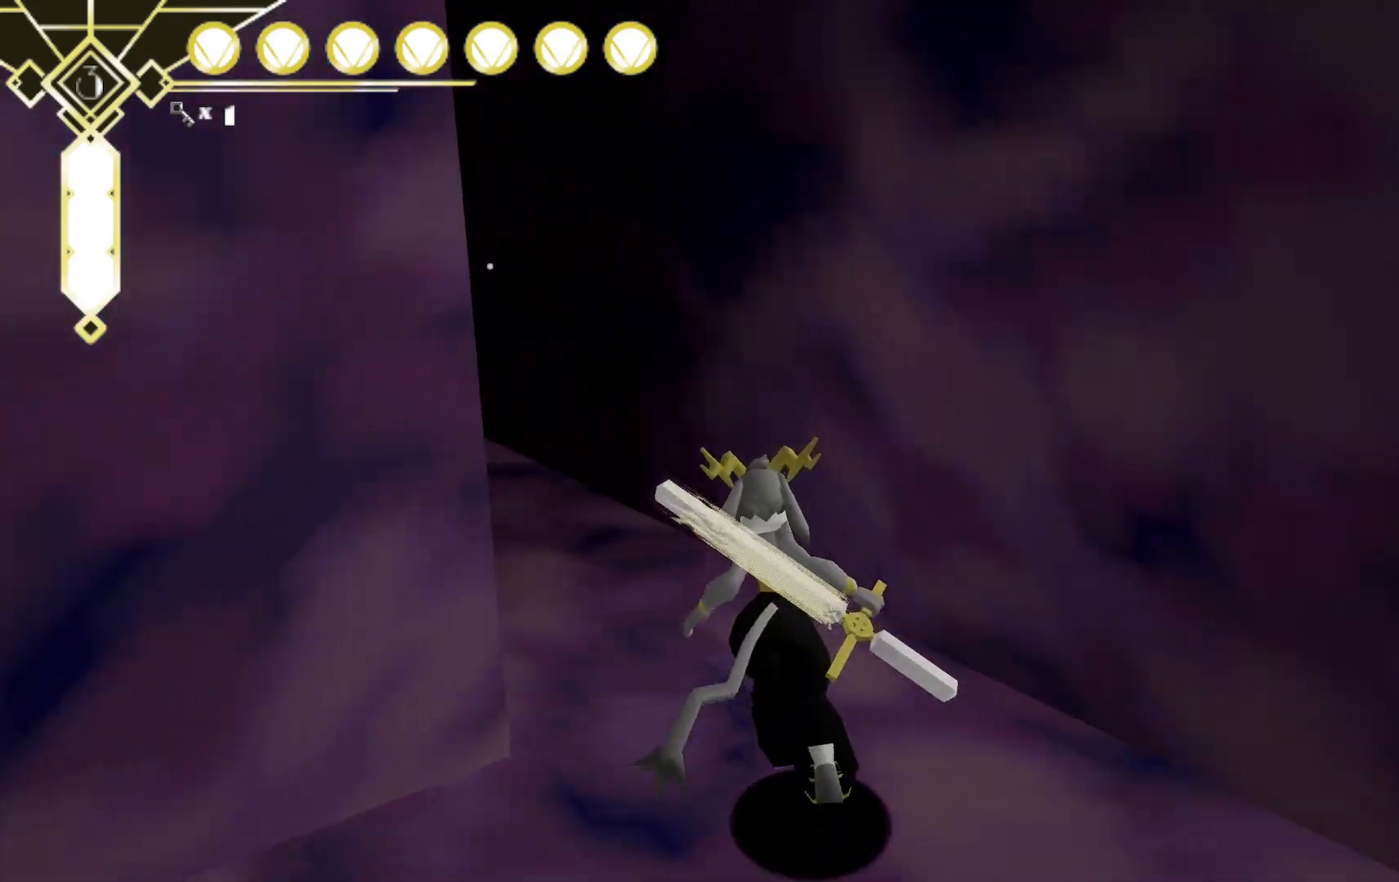
{"buttons": ["L2"], "left_stick": "up", "right_stick": "center", "events": [[233, "right_stick", "center"], [467, "L2", "down"]]}
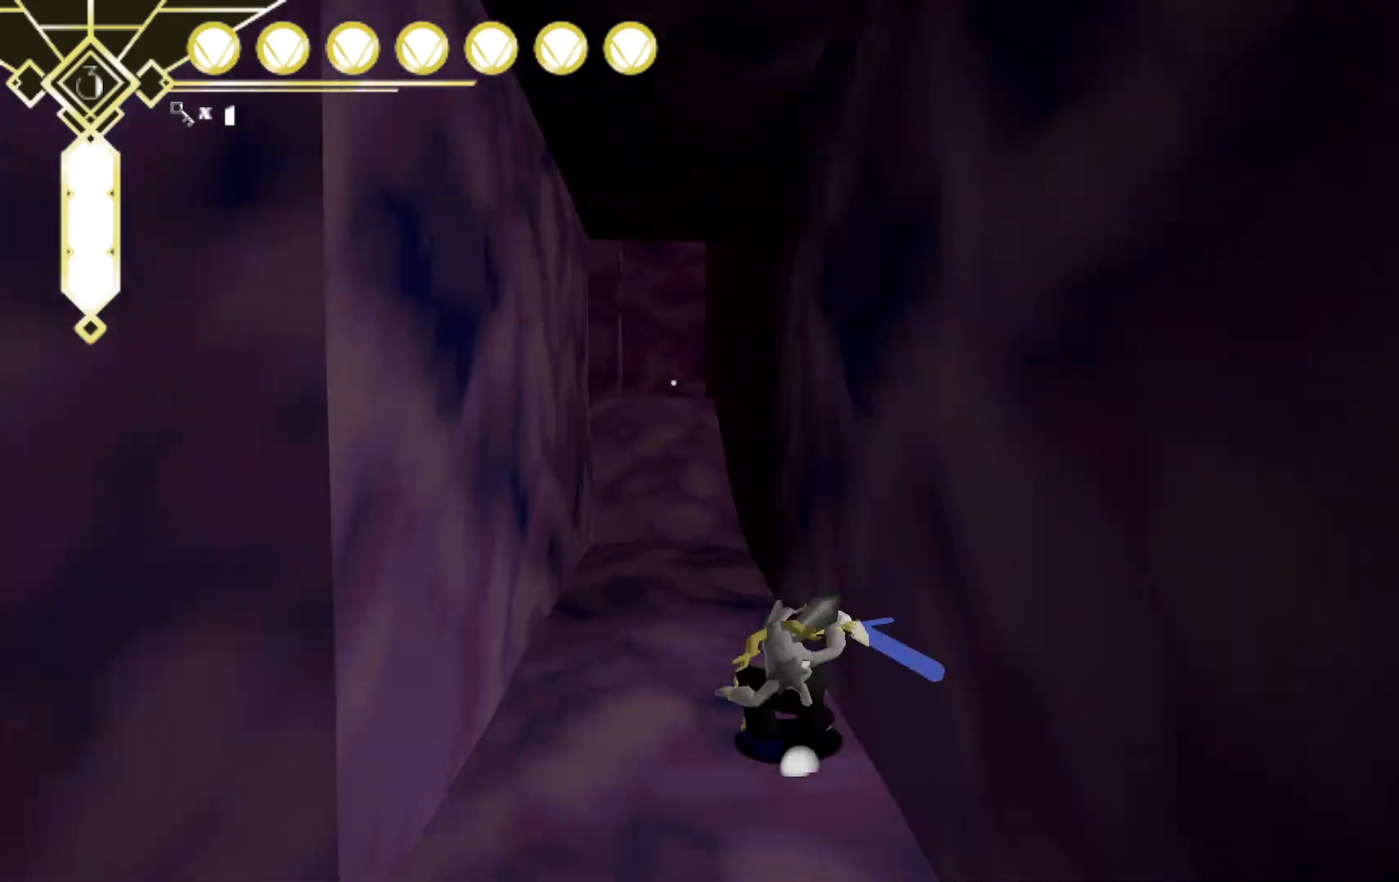
{"buttons": [], "left_stick": "up", "right_stick": "center", "events": [[117, "A", "down"], [333, "L2", "up"], [383, "A", "up"]]}
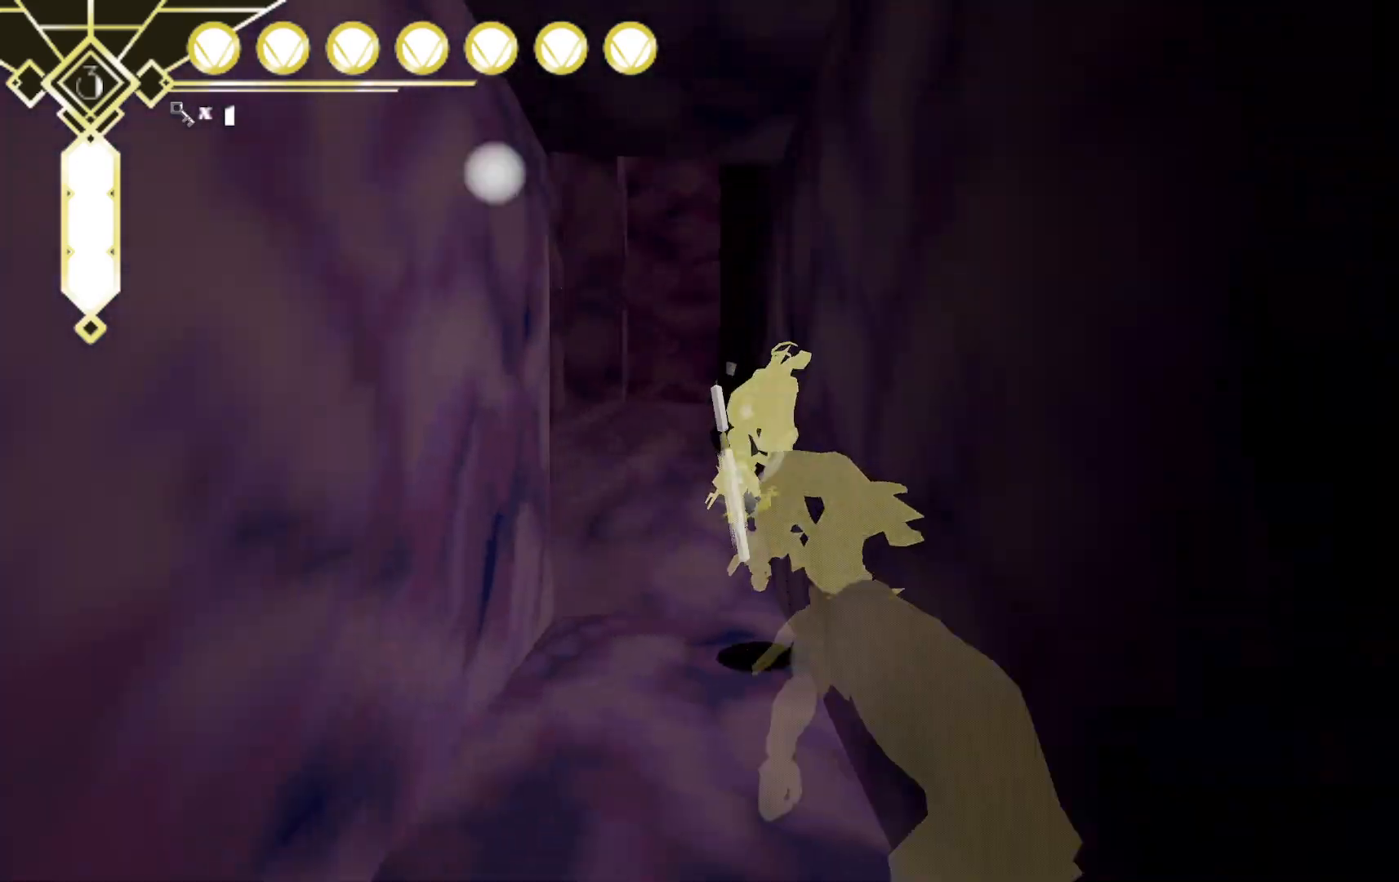
{"buttons": [], "left_stick": "up", "right_stick": "center", "events": [[50, "right_stick", "down-left"], [300, "right_stick", "center"]]}
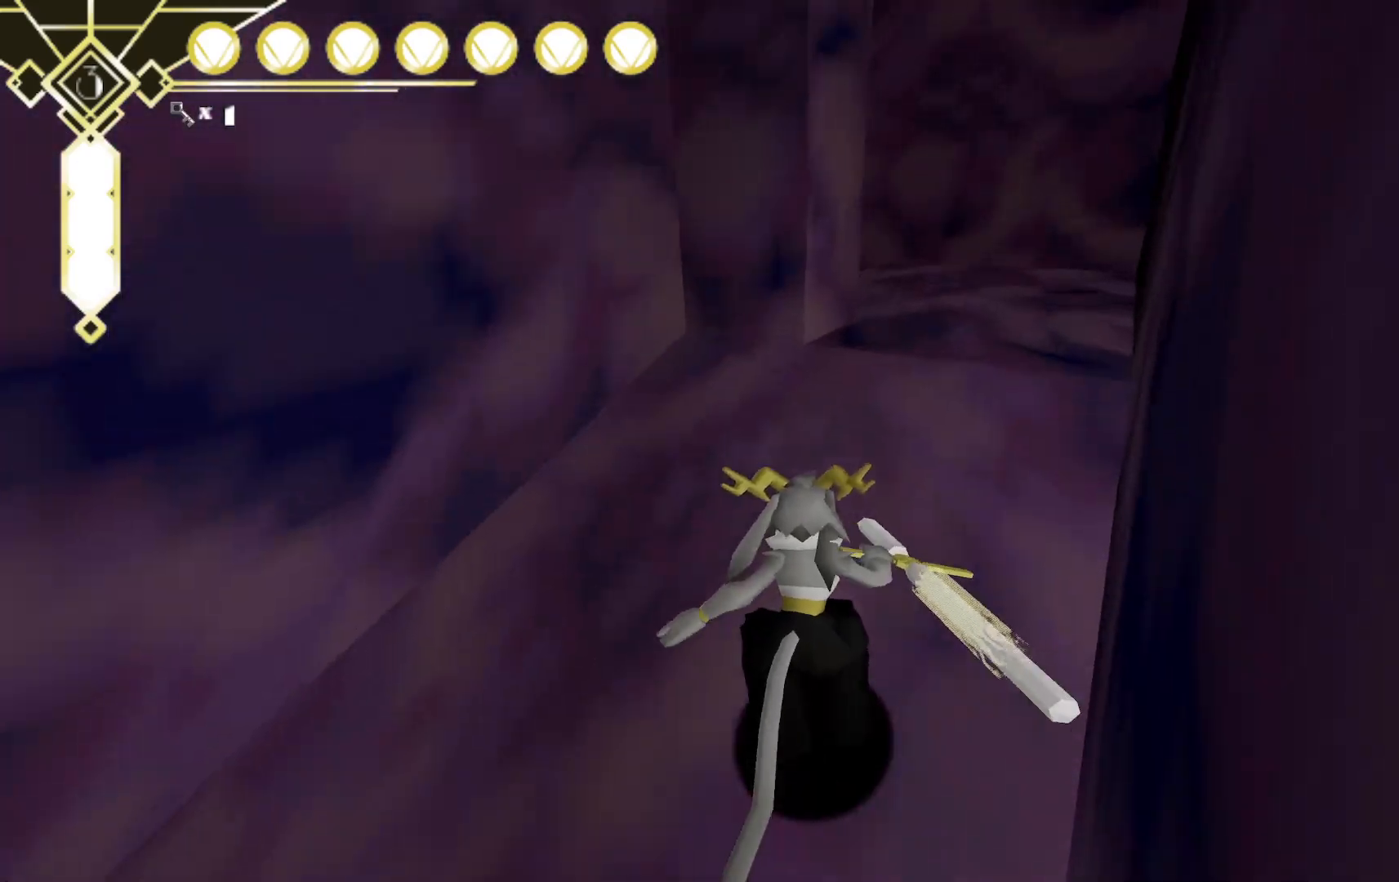
{"buttons": [], "left_stick": "up-right", "right_stick": "up-left", "events": [[250, "right_stick", "up-right"], [317, "right_stick", "up-left"], [367, "left_stick", "up-right"]]}
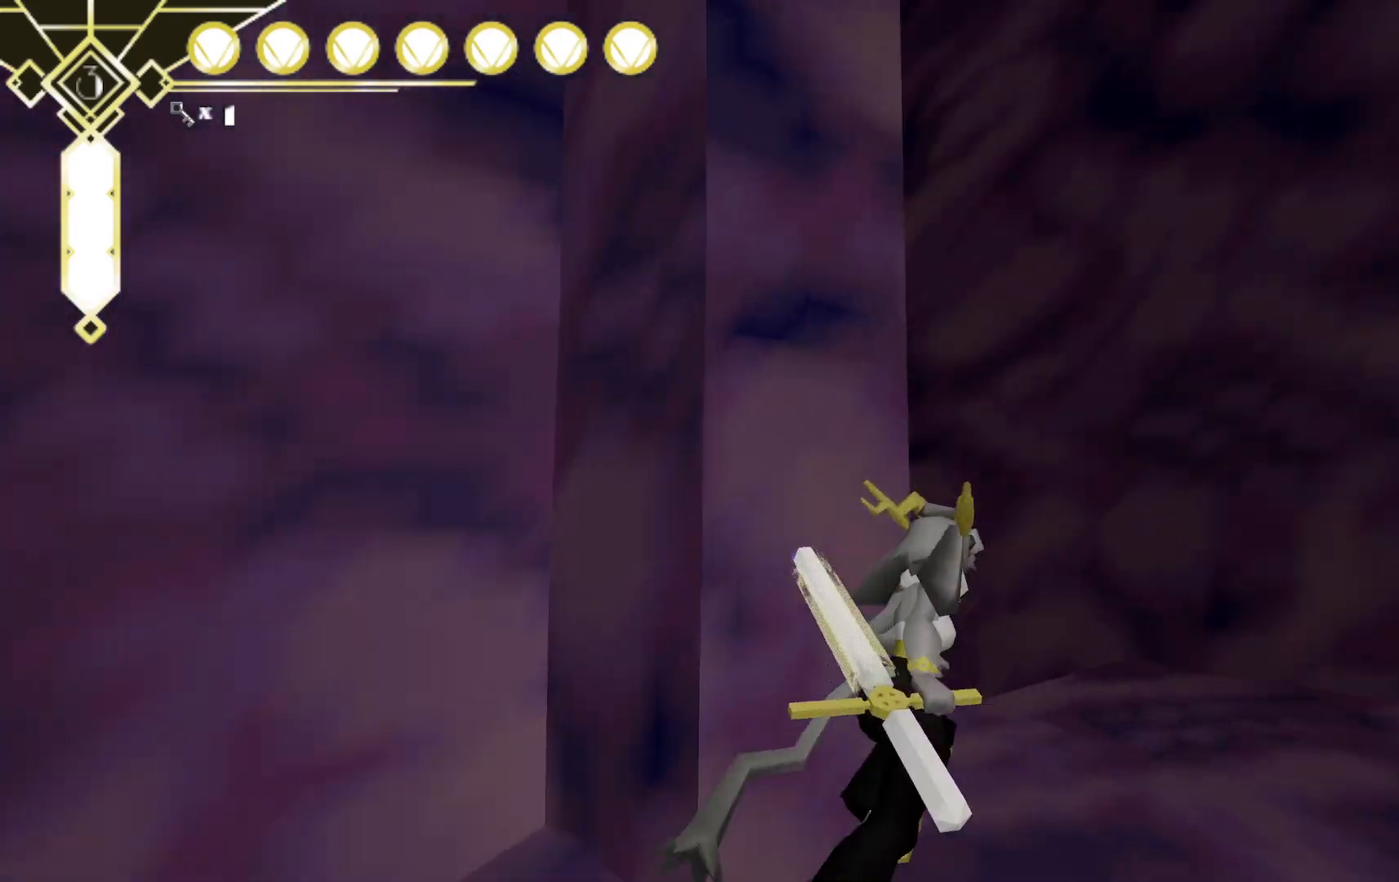
{"buttons": [], "left_stick": "center", "right_stick": "up-left"}
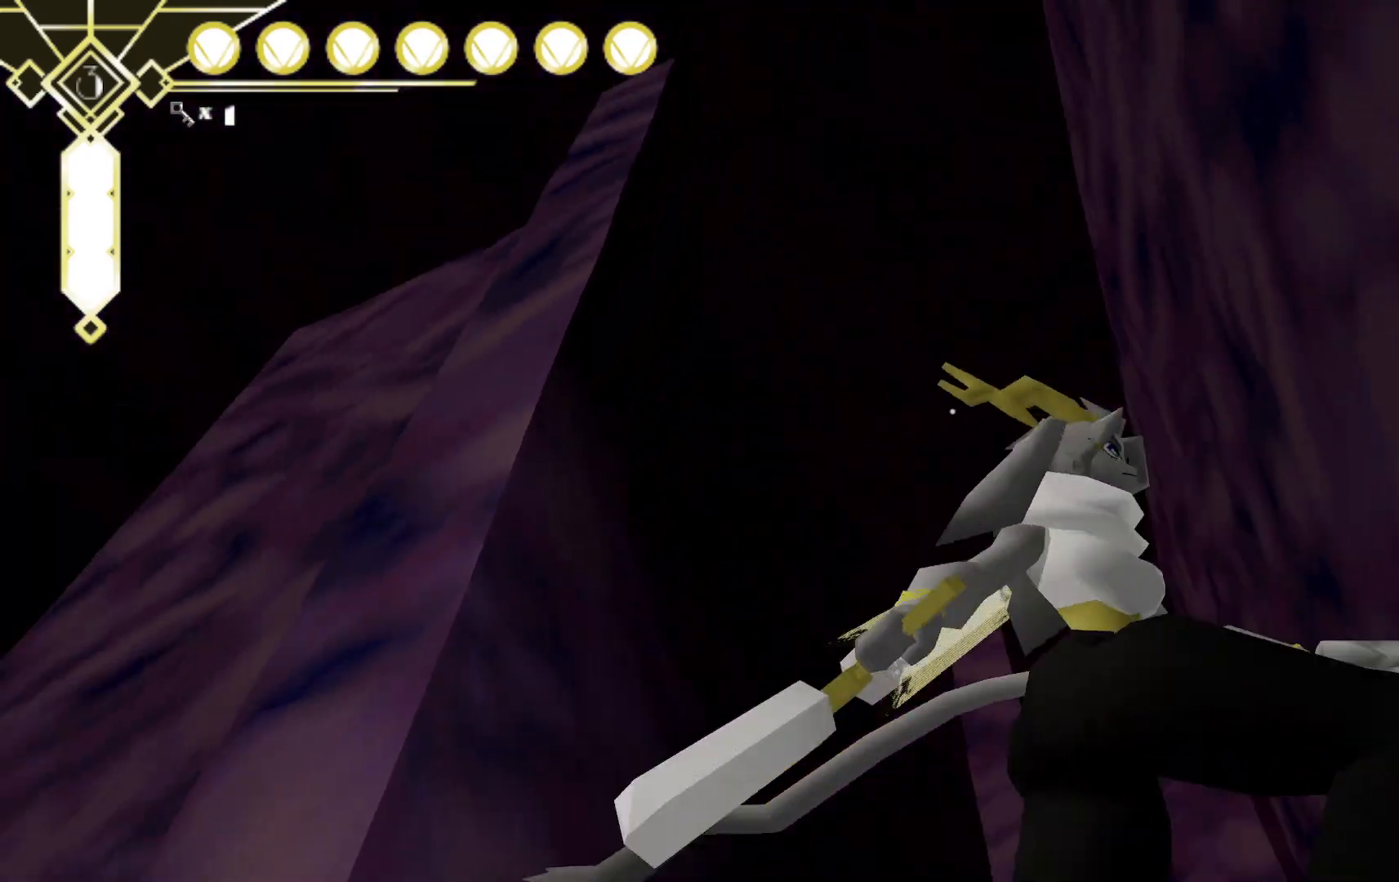
{"buttons": [], "left_stick": "up-right", "right_stick": "down", "events": [[17, "right_stick", "left"], [133, "left_stick", "up"], [267, "left_stick", "up-right"], [283, "right_stick", "down"]]}
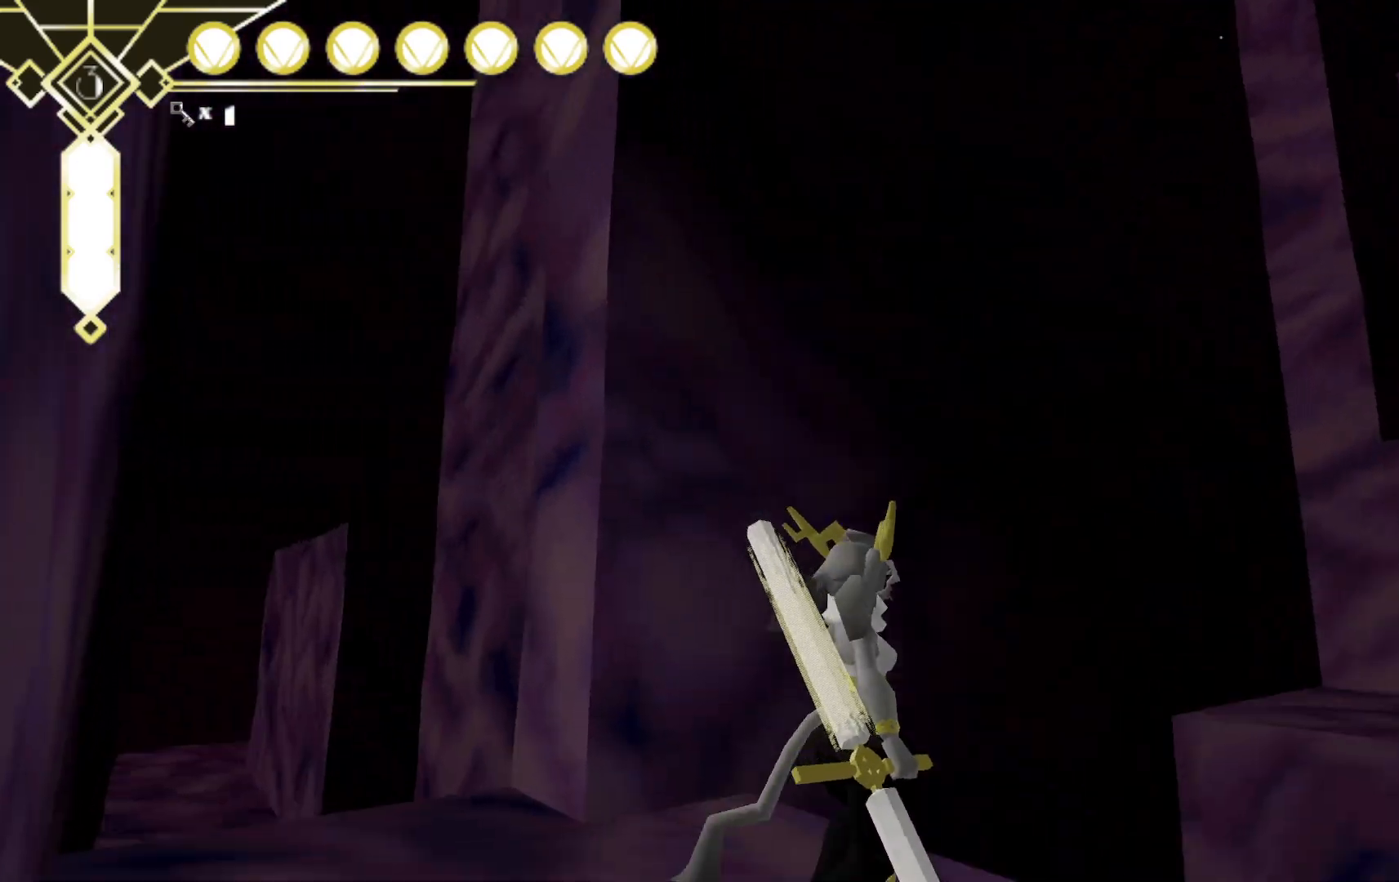
{"buttons": [], "left_stick": "up-right", "right_stick": "center", "events": [[17, "right_stick", "down-right"], [167, "right_stick", "center"], [183, "L2", "down"], [267, "A", "down"], [400, "L2", "up"], [467, "A", "up"]]}
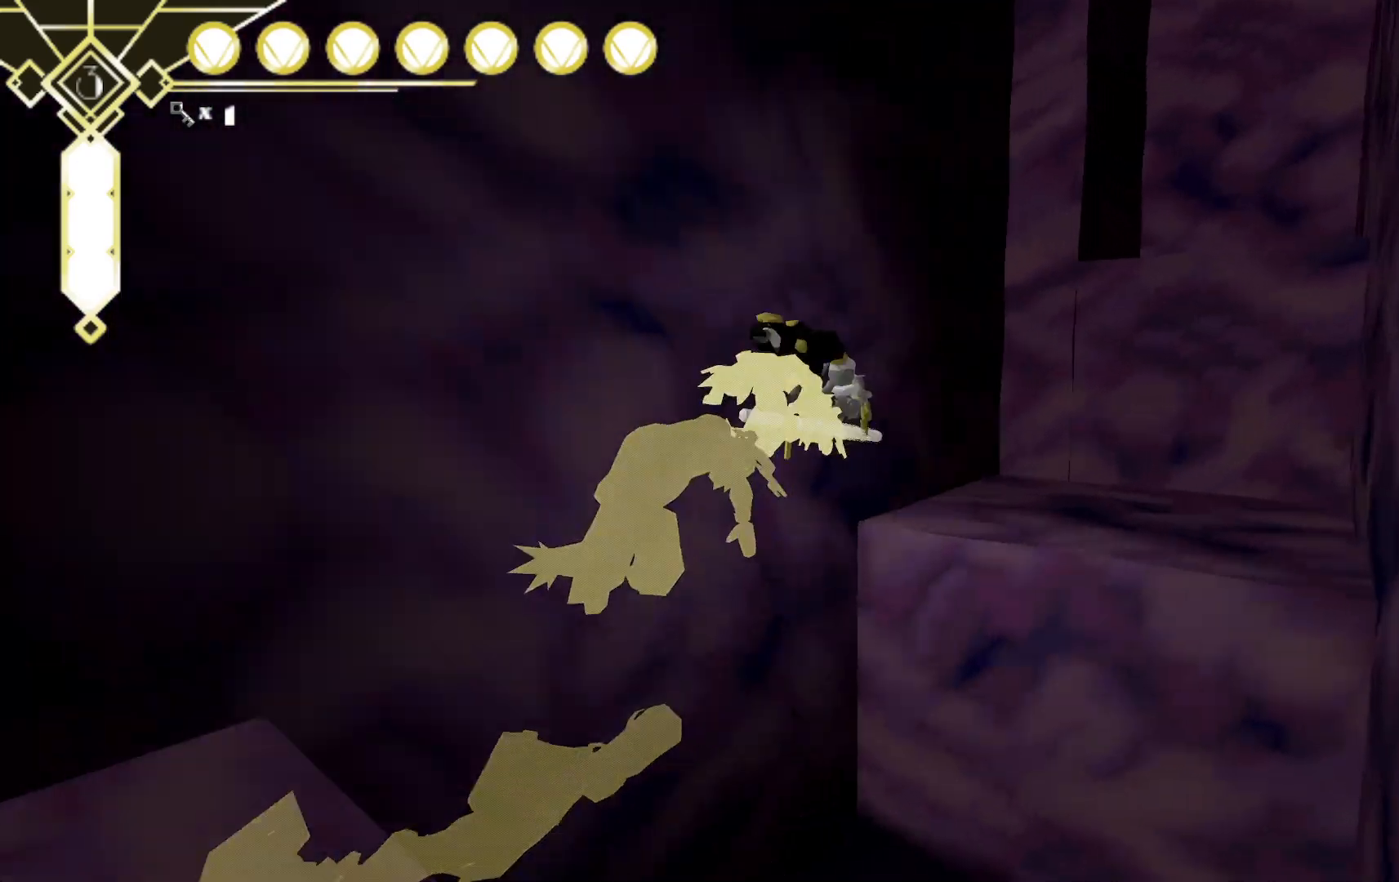
{"buttons": ["L2"], "left_stick": "up-right", "right_stick": "center"}
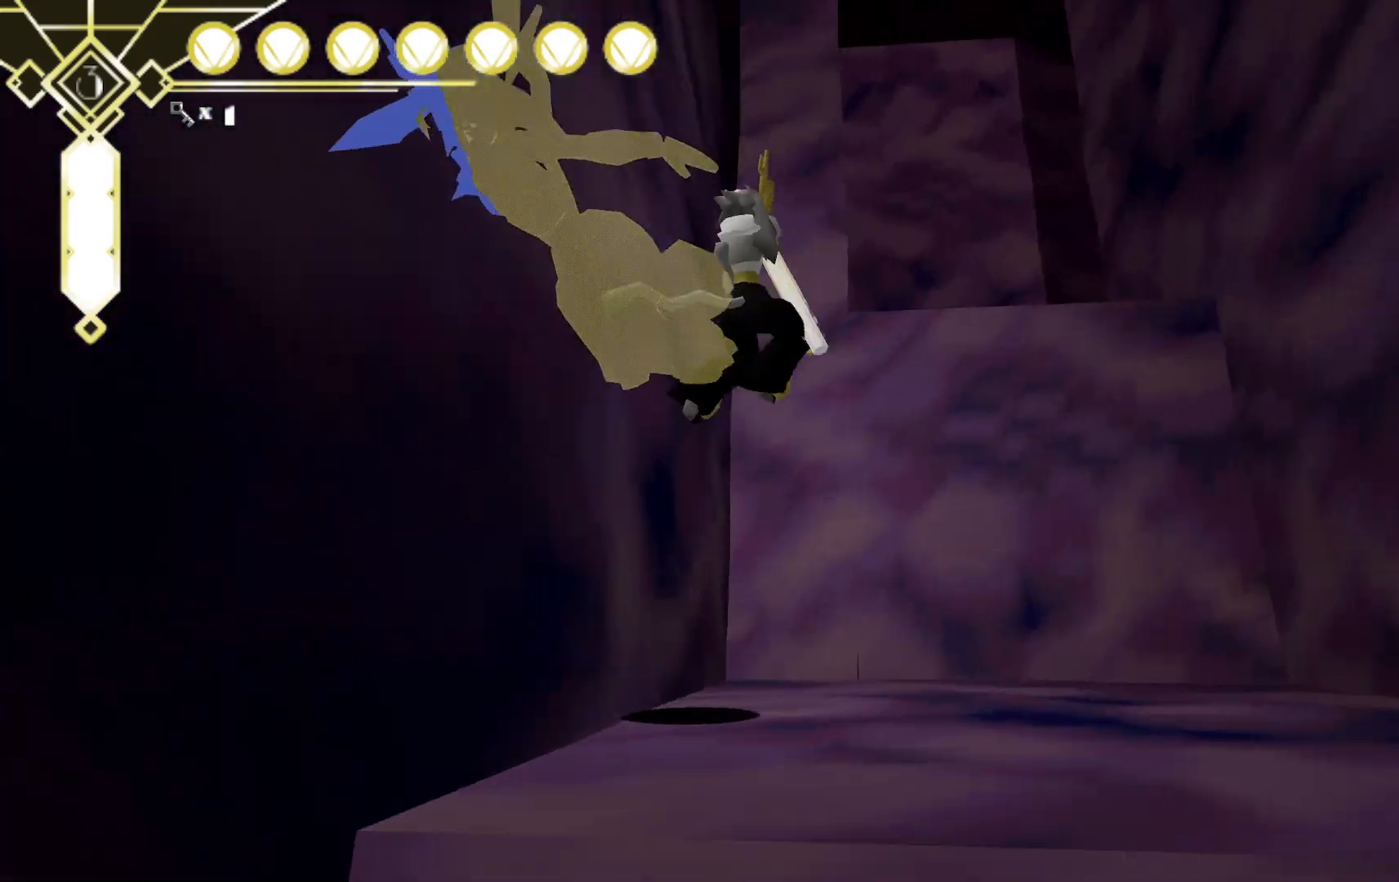
{"buttons": ["A"], "left_stick": "up-right", "right_stick": "center", "events": [[250, "A", "down"], [300, "L2", "up"]]}
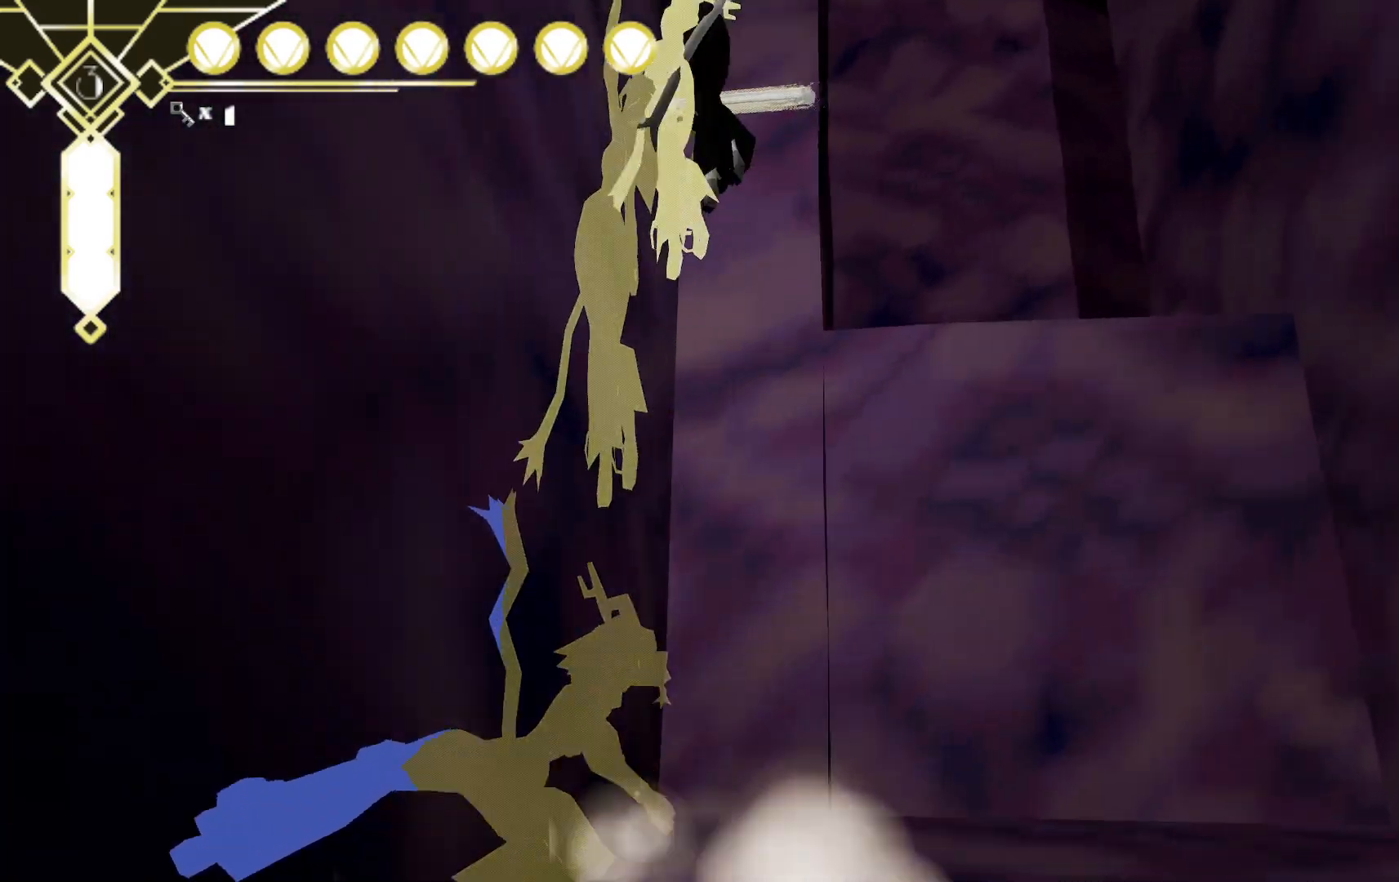
{"buttons": [], "left_stick": "up", "right_stick": "up", "events": [[233, "A", "up"], [400, "right_stick", "up"], [433, "left_stick", "up"]]}
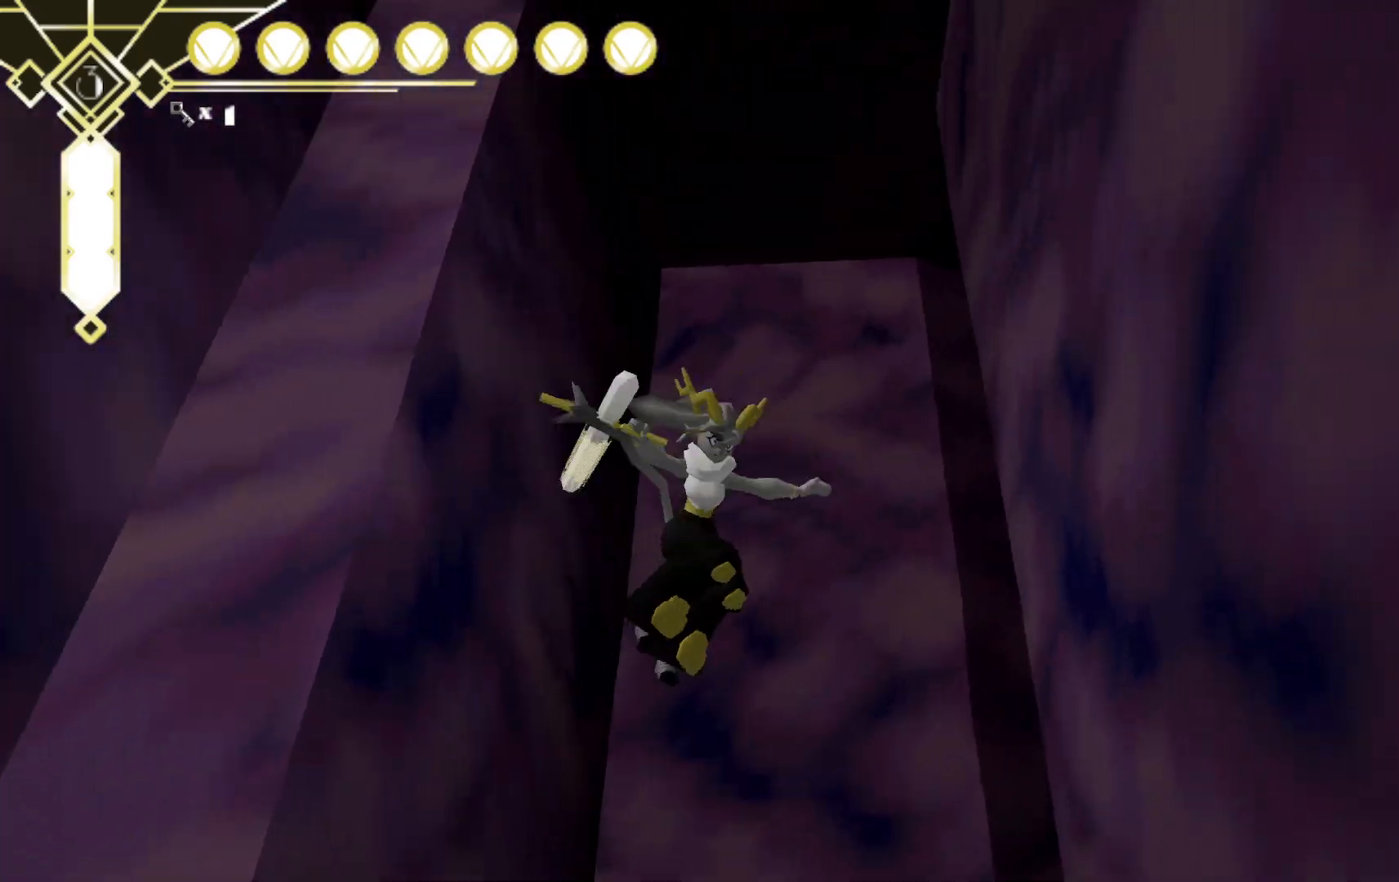
{"buttons": [], "left_stick": "up-left", "right_stick": "down-right", "events": [[167, "right_stick", "down-right"], [417, "left_stick", "up-left"]]}
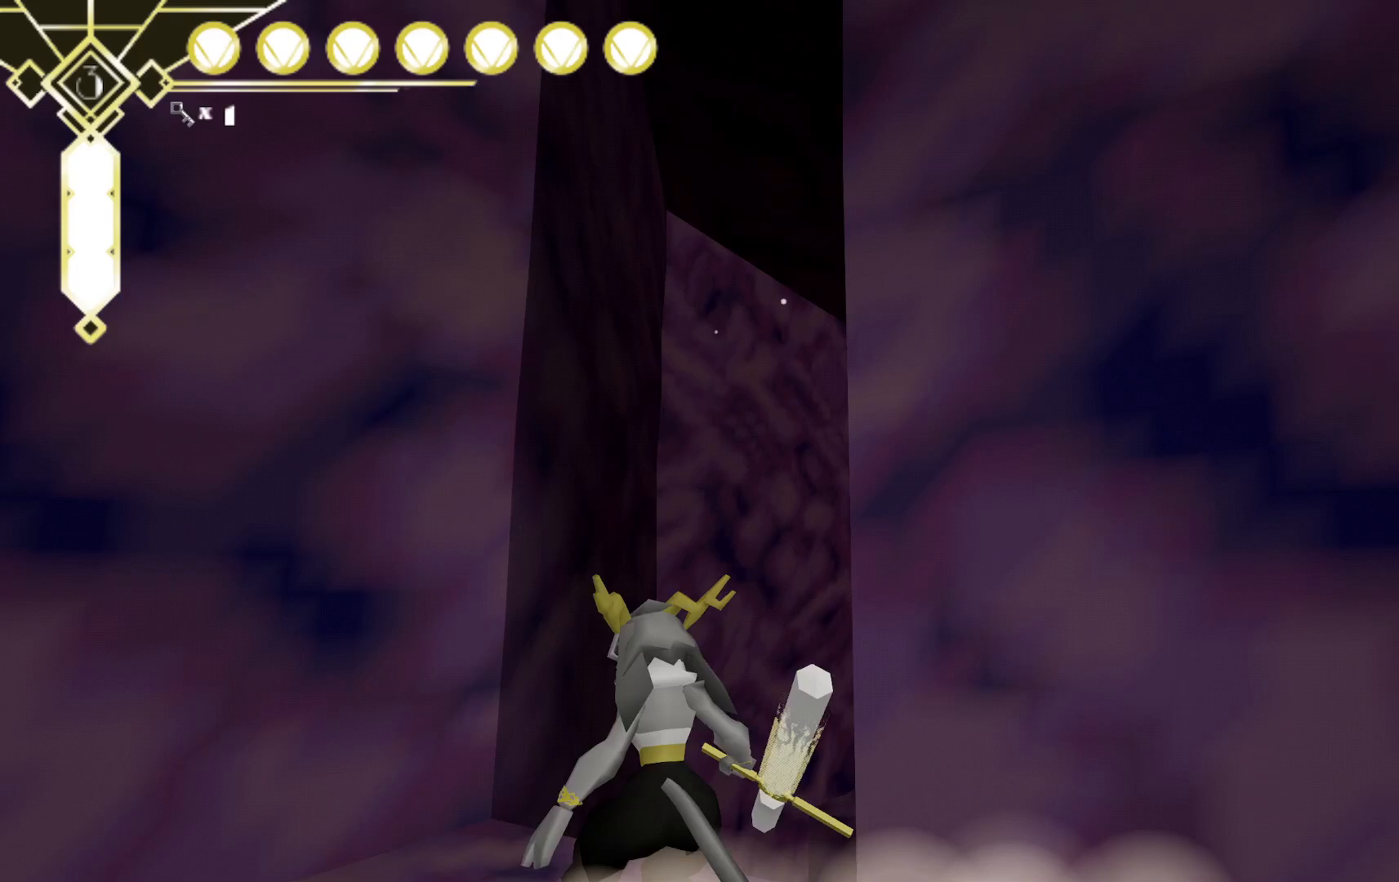
{"buttons": ["A"], "left_stick": "up", "right_stick": "center", "events": [[183, "right_stick", "center"], [200, "left_stick", "up"], [267, "A", "down"]]}
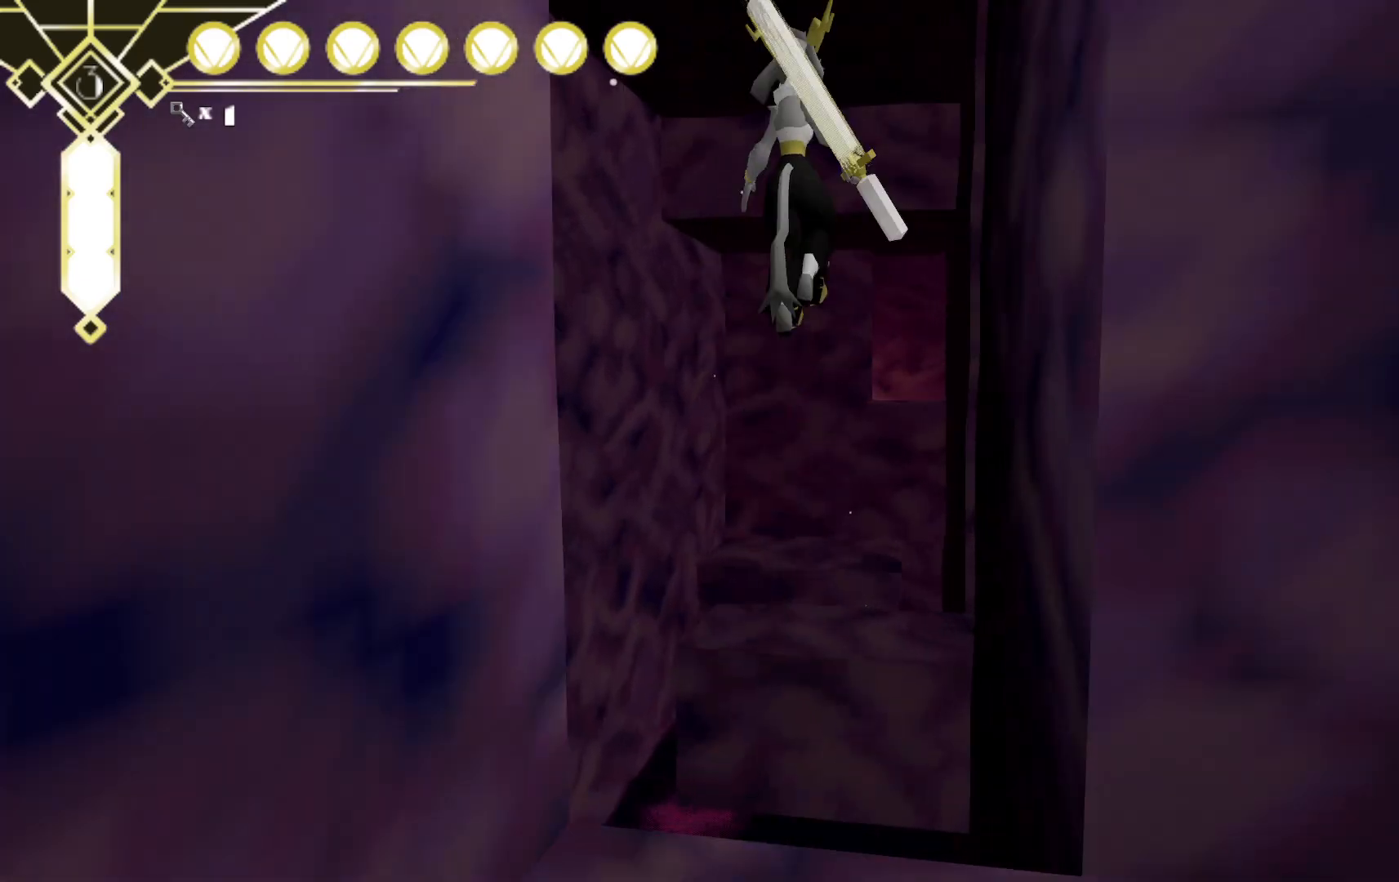
{"buttons": ["A"], "left_stick": "up", "right_stick": "up-right", "events": [[100, "A", "up"], [283, "right_stick", "up-right"], [350, "A", "down"]]}
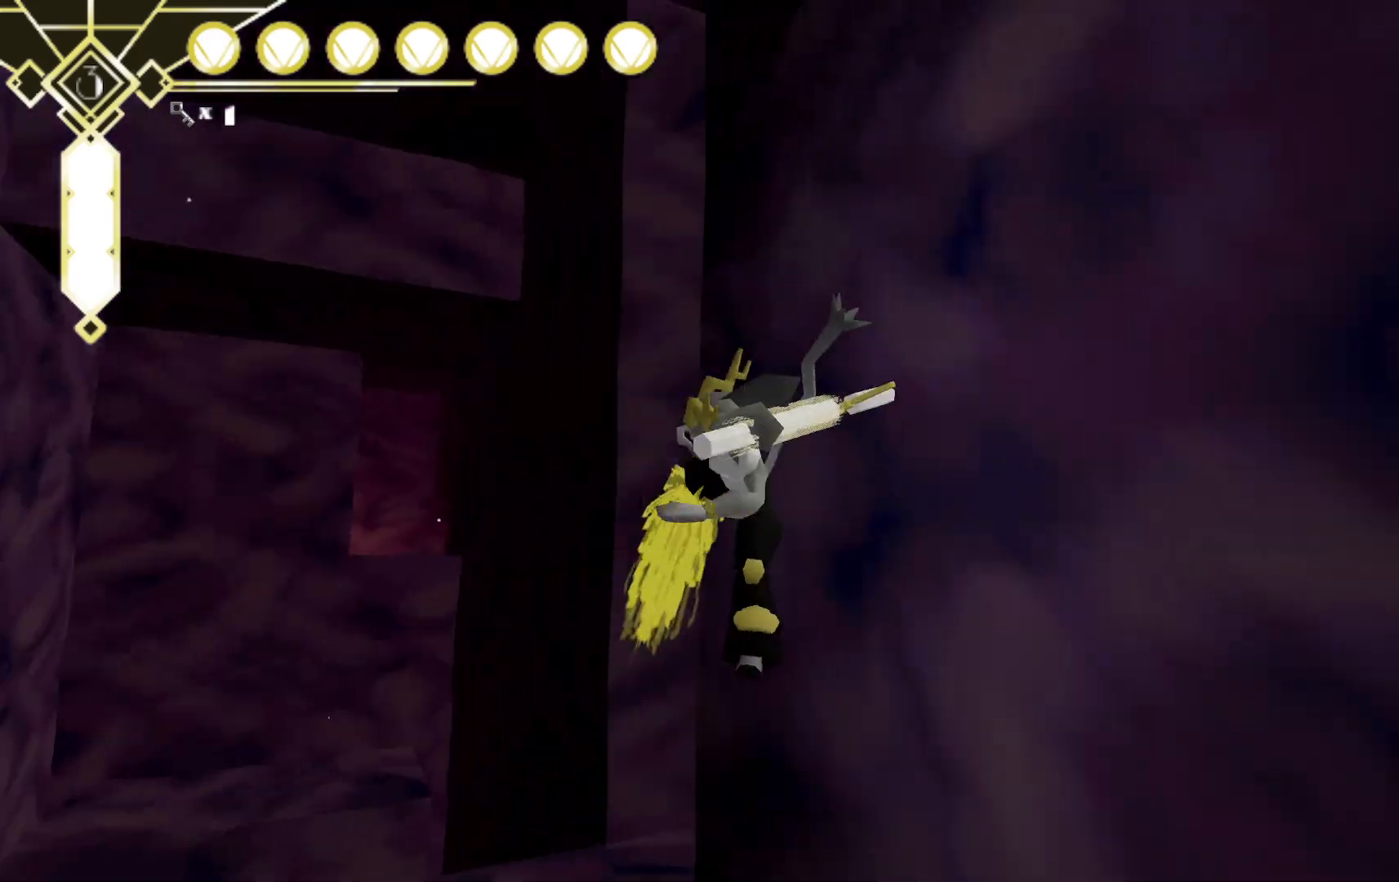
{"buttons": [], "left_stick": "up-left", "right_stick": "center", "events": [[17, "A", "up"], [83, "right_stick", "down-right"], [250, "left_stick", "up-left"], [383, "right_stick", "center"]]}
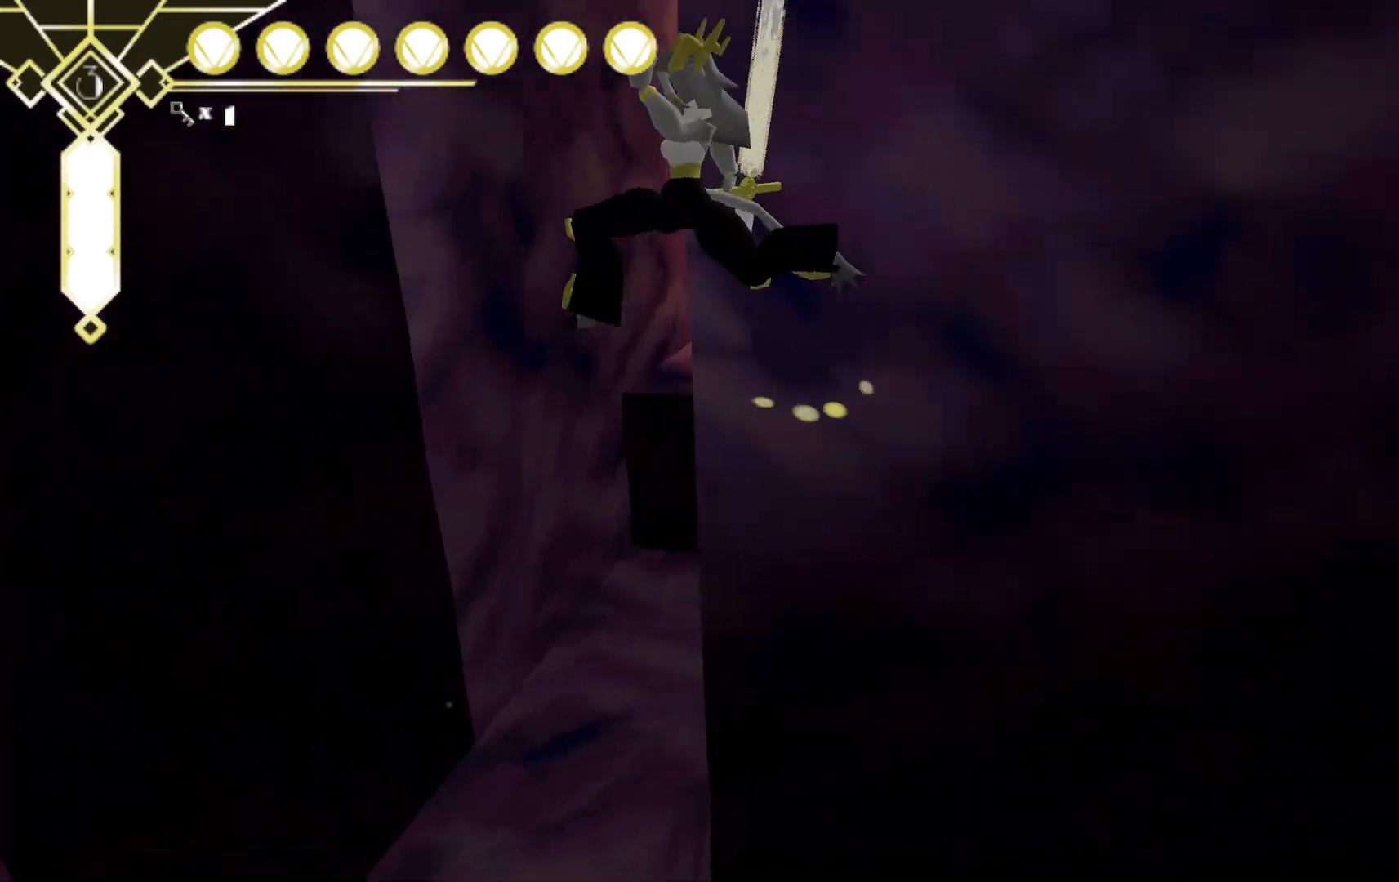
{"buttons": ["A"], "left_stick": "up", "right_stick": "center", "events": [[83, "left_stick", "up"], [183, "A", "down"]]}
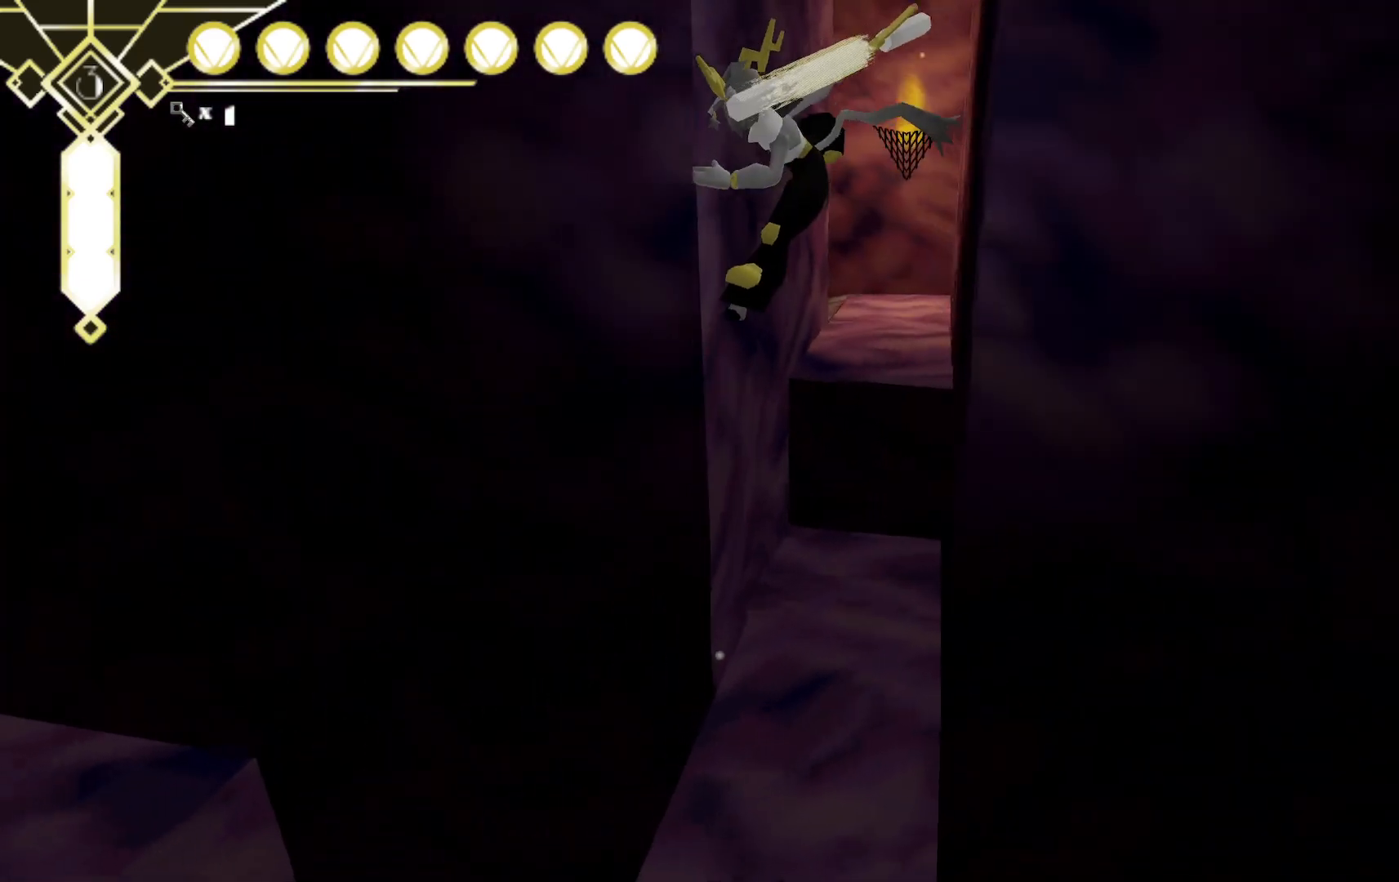
{"buttons": [], "left_stick": "up", "right_stick": "up-right", "events": [[100, "A", "up"], [317, "right_stick", "up-right"]]}
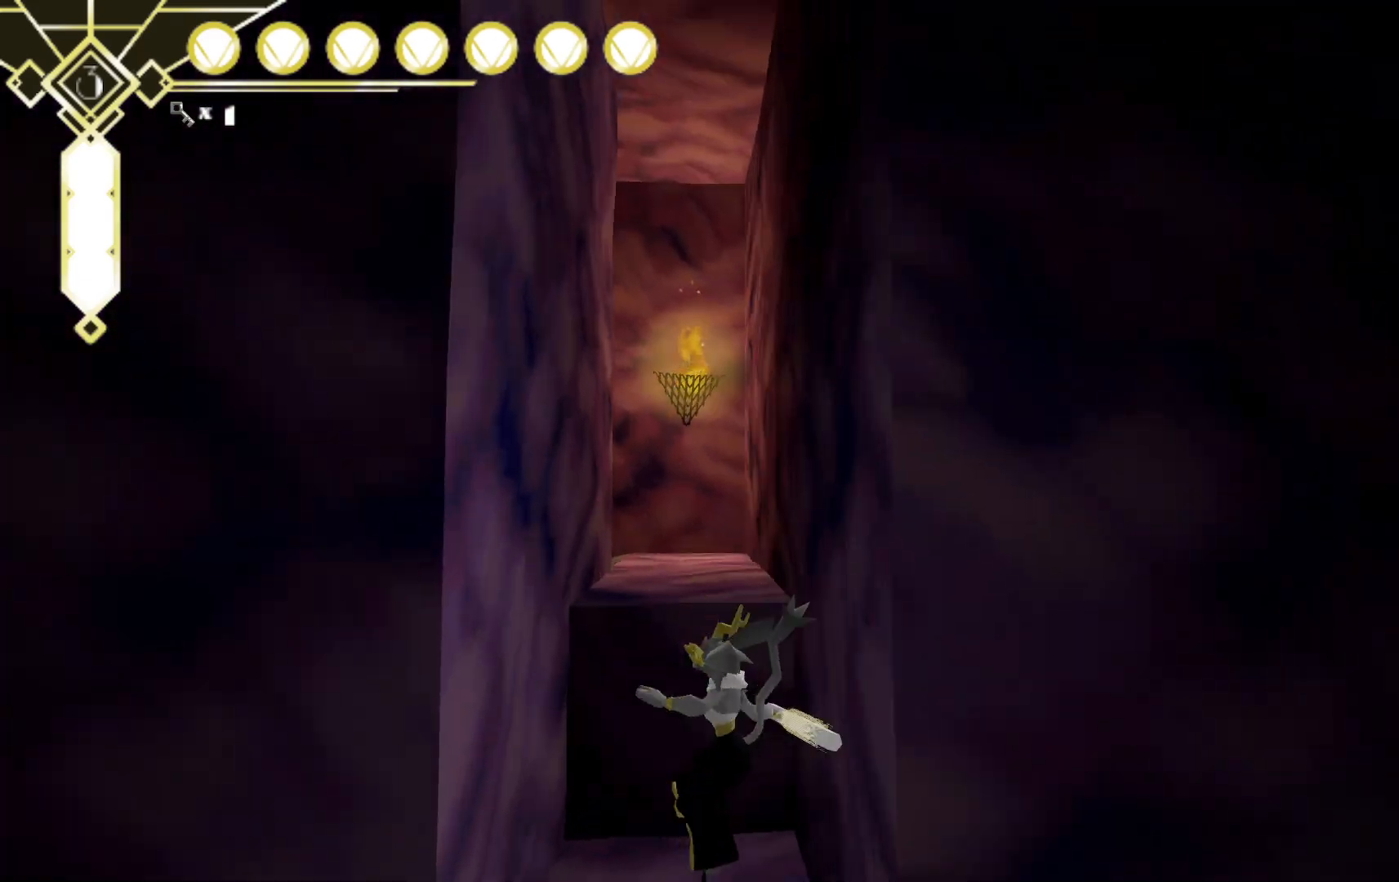
{"buttons": ["A"], "left_stick": "up", "right_stick": "center", "events": [[33, "right_stick", "up"], [217, "right_stick", "center"], [300, "A", "down"]]}
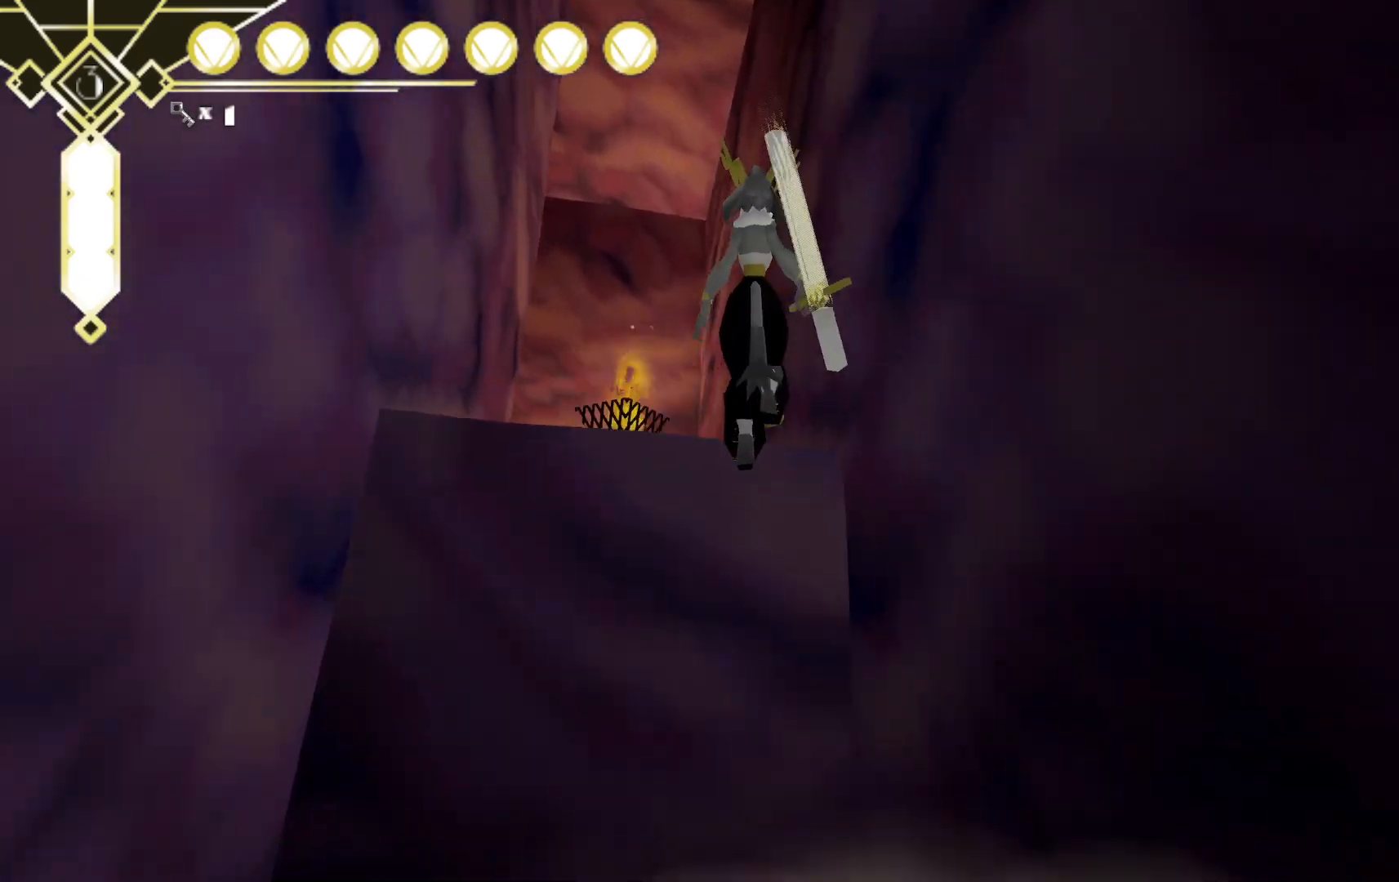
{"buttons": [], "left_stick": "up-left", "right_stick": "center", "events": [[133, "left_stick", "up-left"], [217, "A", "up"]]}
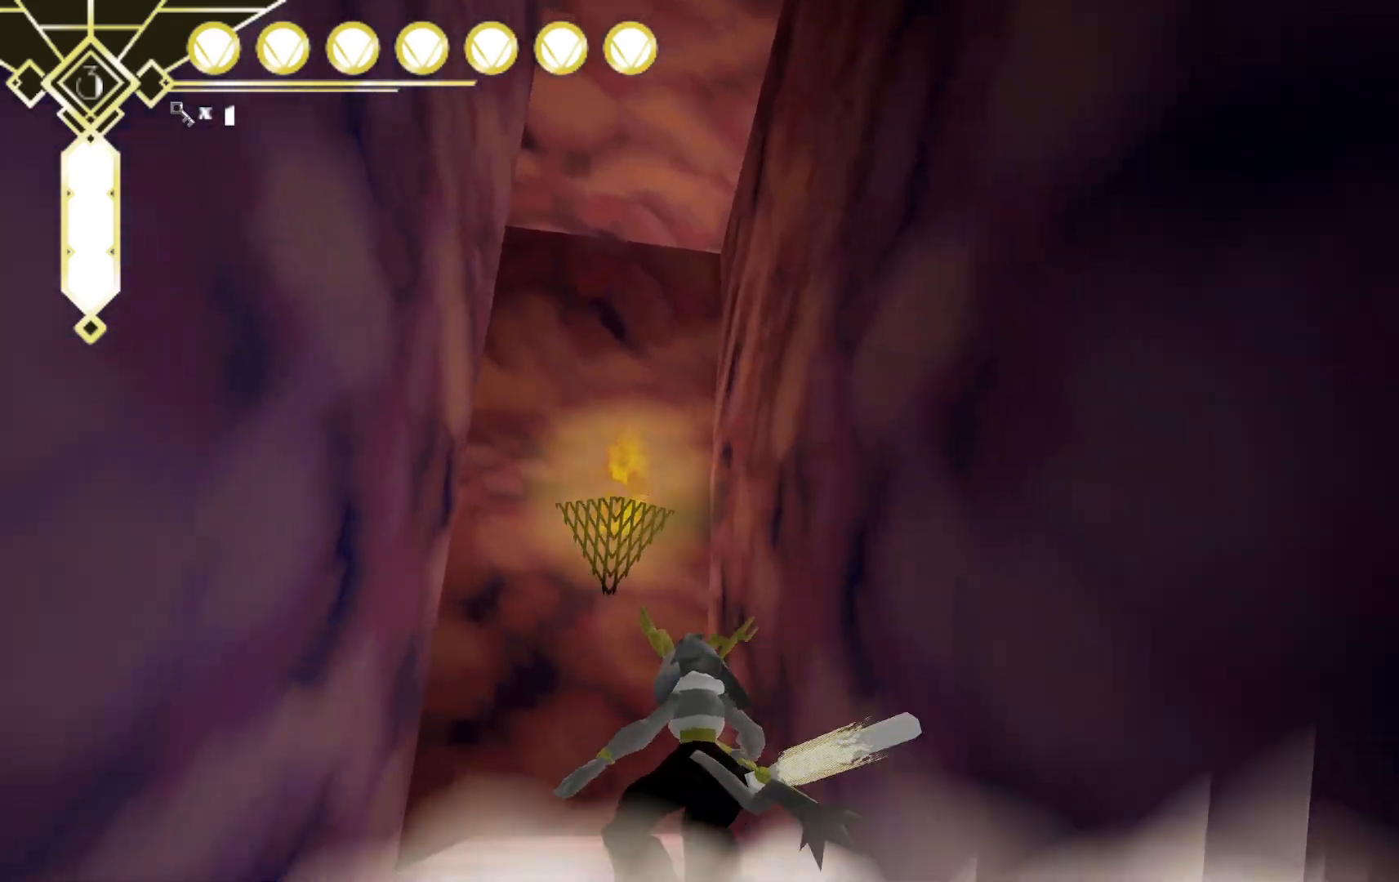
{"buttons": [], "left_stick": "up-right", "right_stick": "left", "events": [[117, "right_stick", "left"], [217, "left_stick", "up"], [383, "left_stick", "up-right"]]}
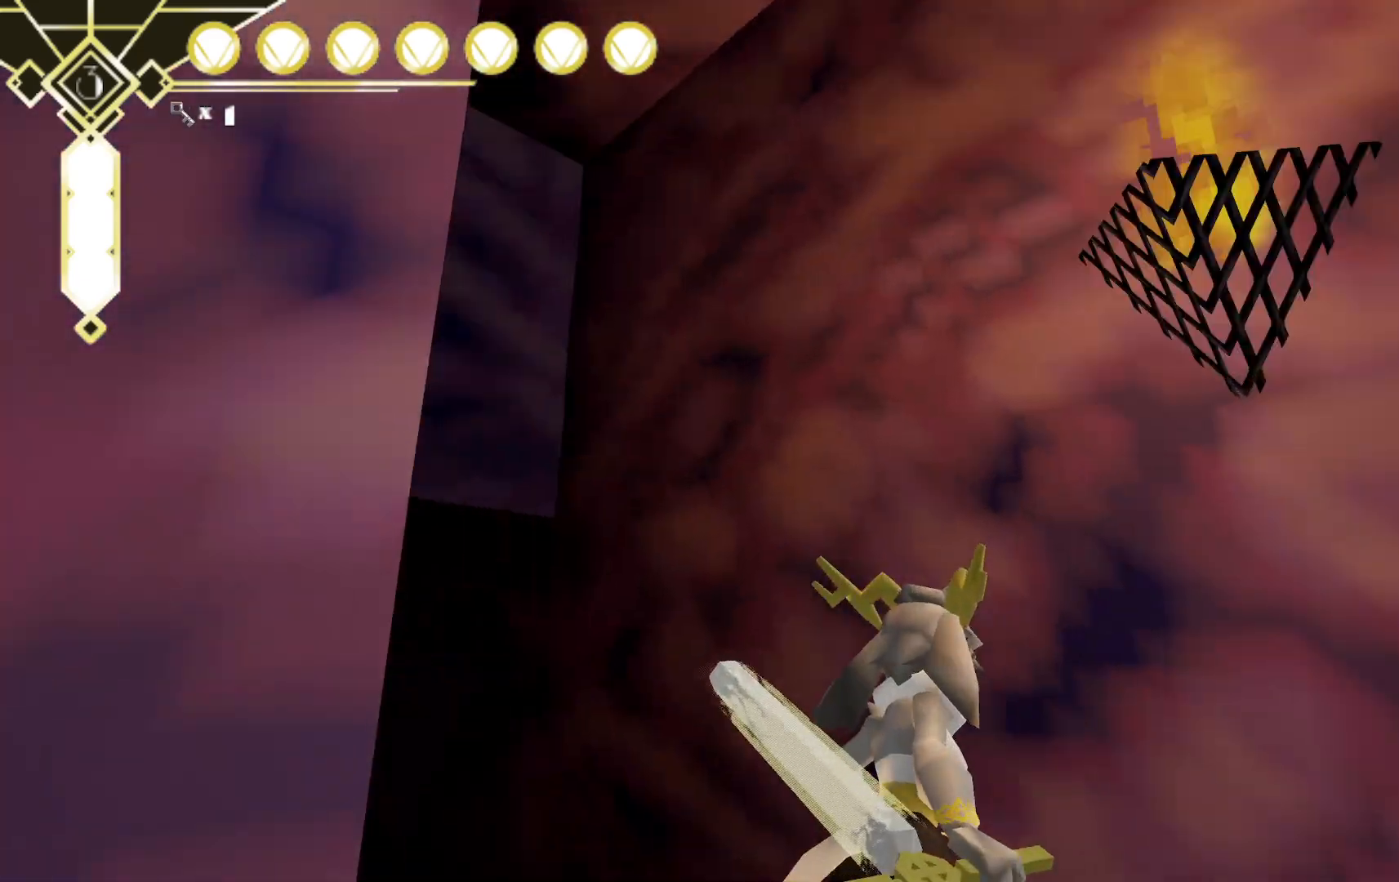
{"buttons": [], "left_stick": "up", "right_stick": "center", "events": [[133, "left_stick", "up"], [283, "right_stick", "center"]]}
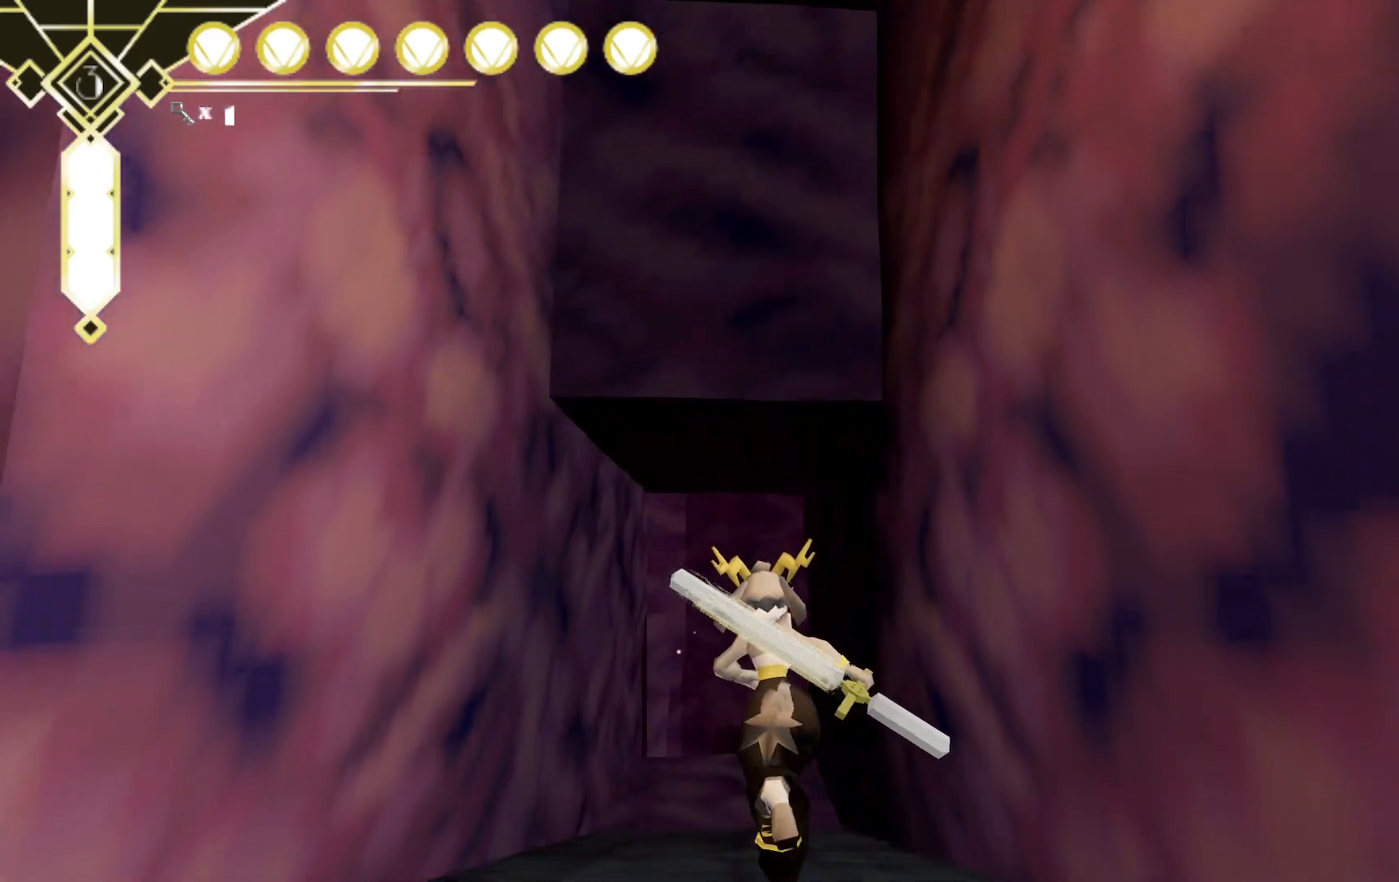
{"buttons": [], "left_stick": "up", "right_stick": "down", "events": [[400, "right_stick", "down"]]}
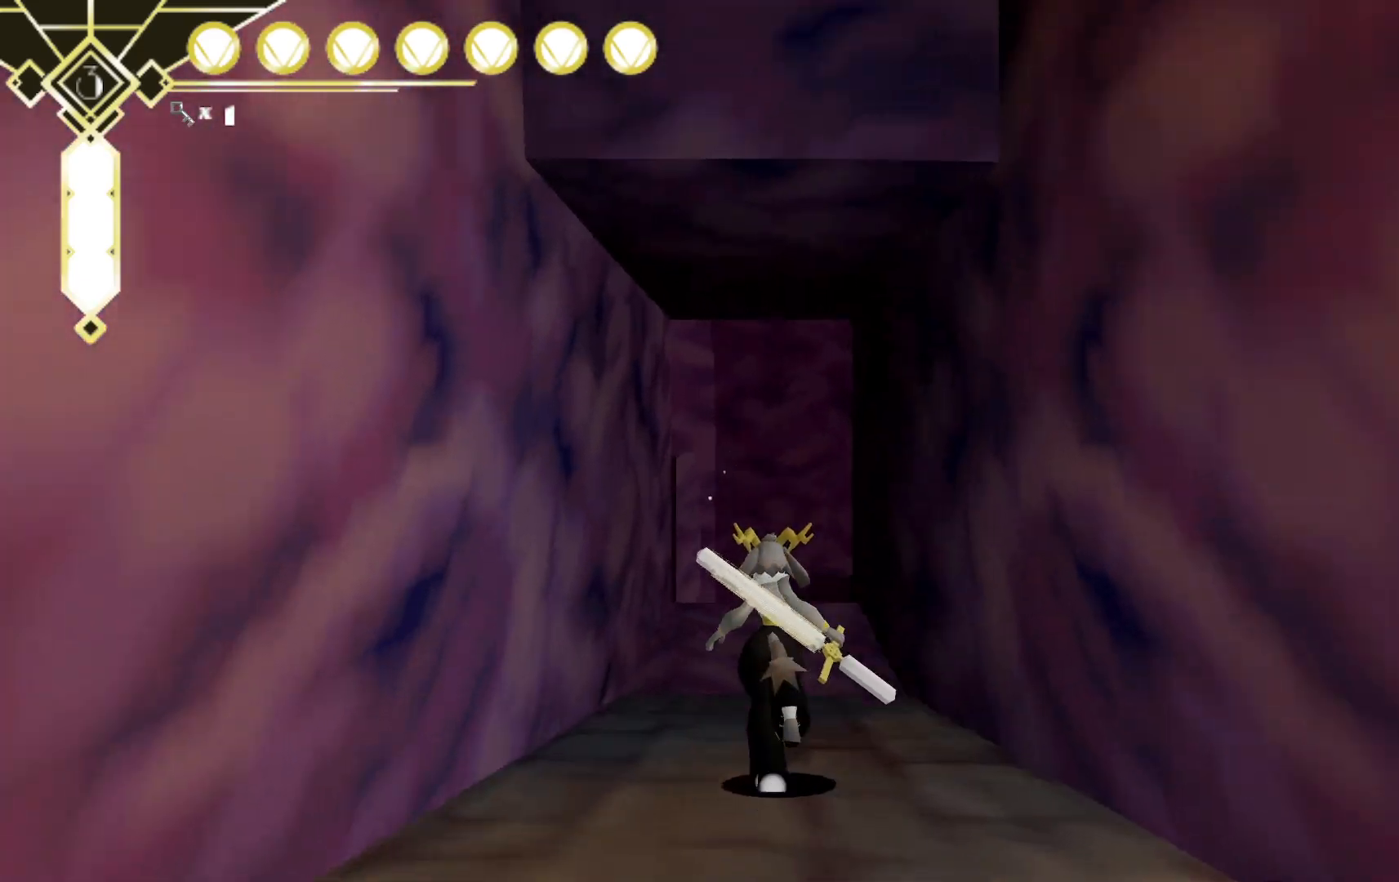
{"buttons": [], "left_stick": "up", "right_stick": "center", "events": [[133, "right_stick", "center"]]}